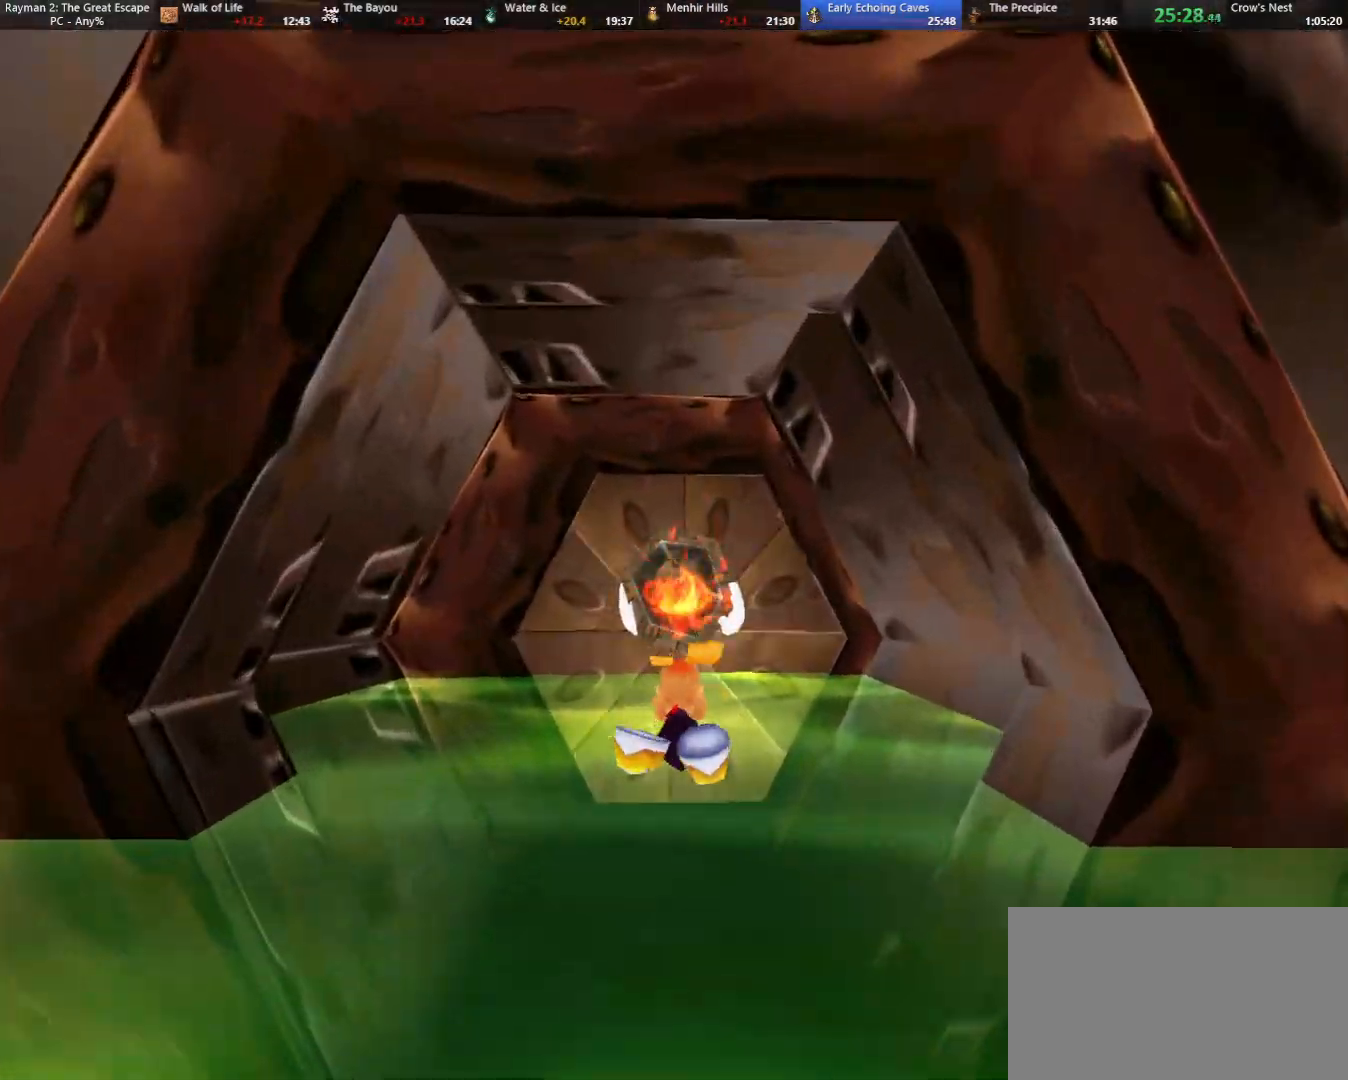
Gameplay with keyboard; each line is a JSON object with the keys held at the frame after it. "events" lists presses ("down") and releases ("up") of "cam", "camf", "caml", "camr", "dive", "down", "jump", "left", "menu", "right", "shoot", "strafe", "think" and "up" between this image and that frame as [ms after this image, input, new state], when the widget could be followed in between. No other keys are recorded. Mouse input is not recorded. Key names are as the overlay labels them; some are game actions (e.g. jump) rather than physical keys.
{"keys": ["down"], "events": [[83, "right", "up"], [133, "down", "up"], [400, "down", "down"]]}
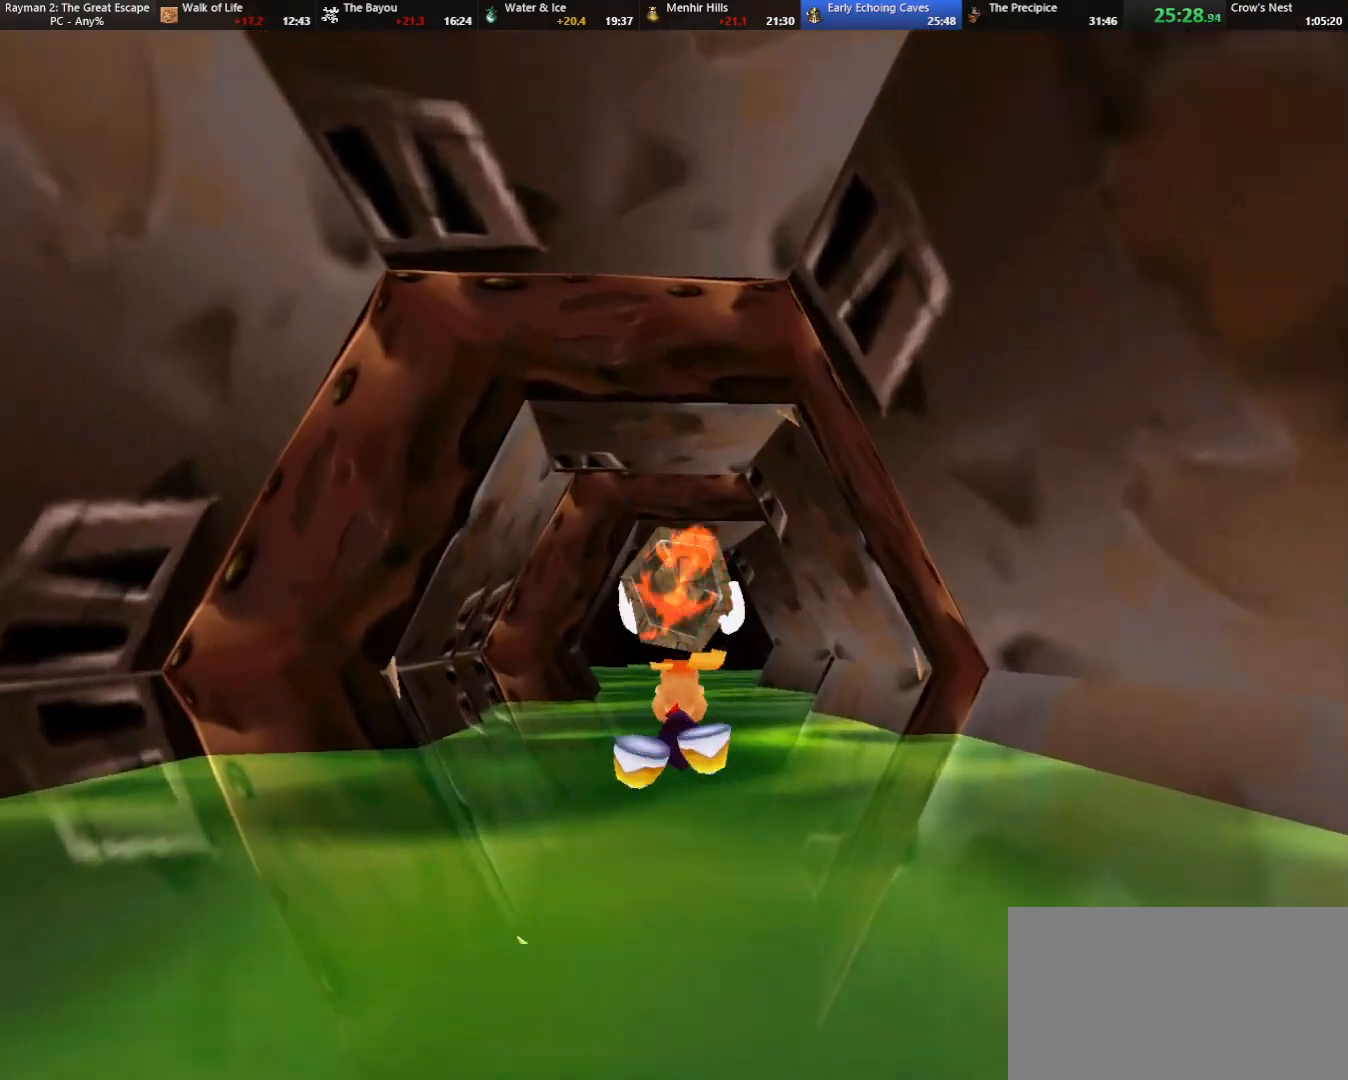
{"keys": ["up"], "events": [[50, "down", "up"], [417, "up", "down"]]}
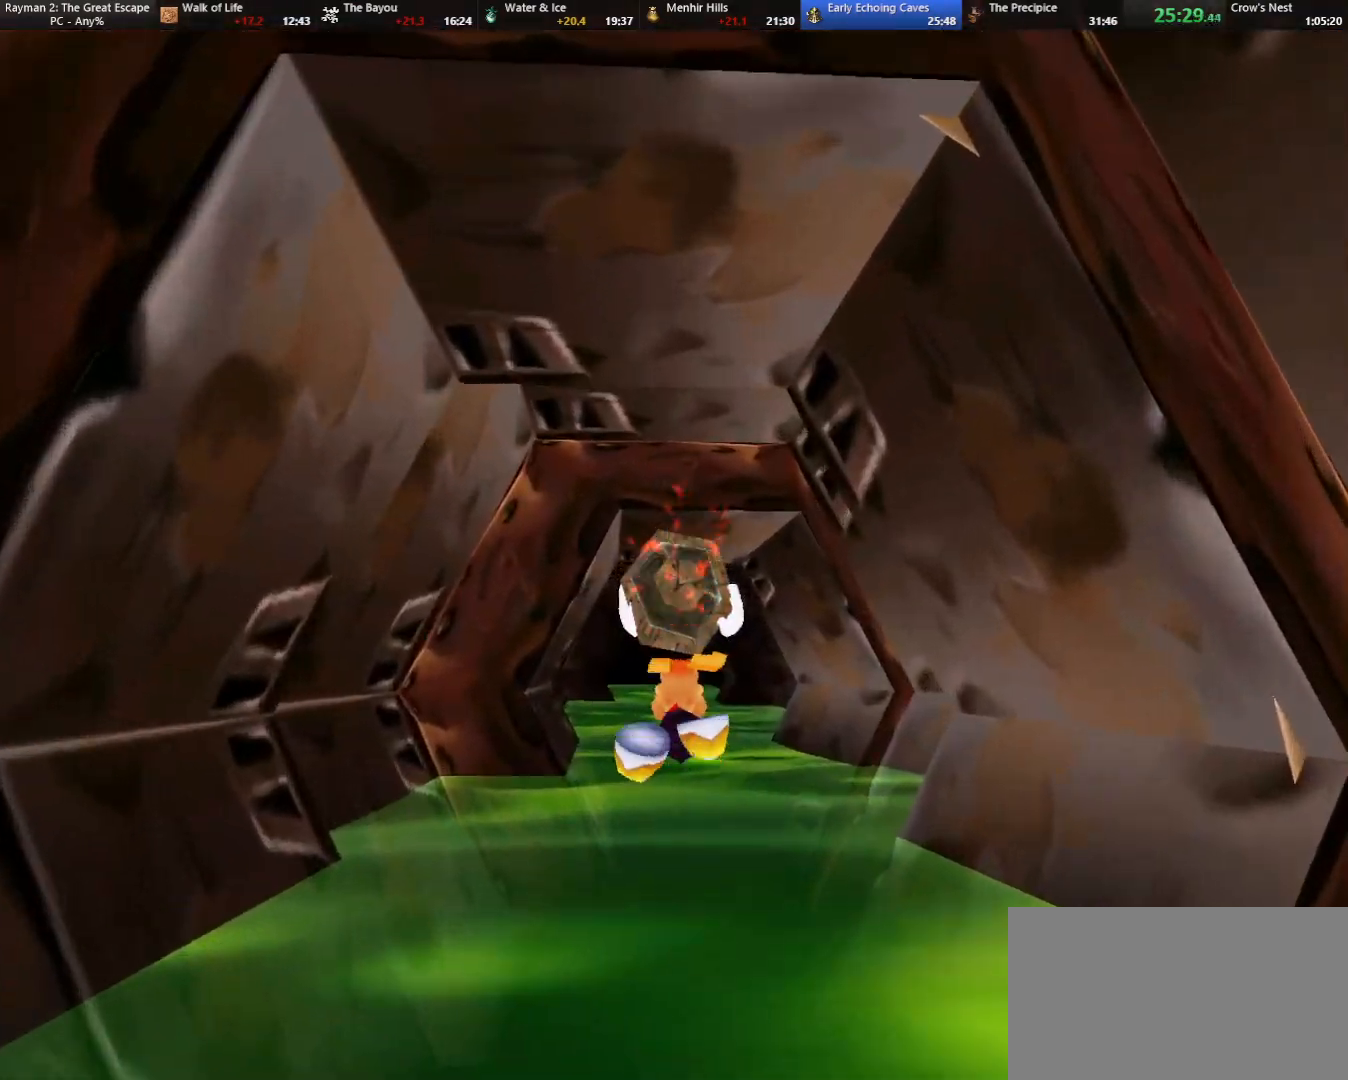
{"keys": [], "events": [[17, "up", "up"]]}
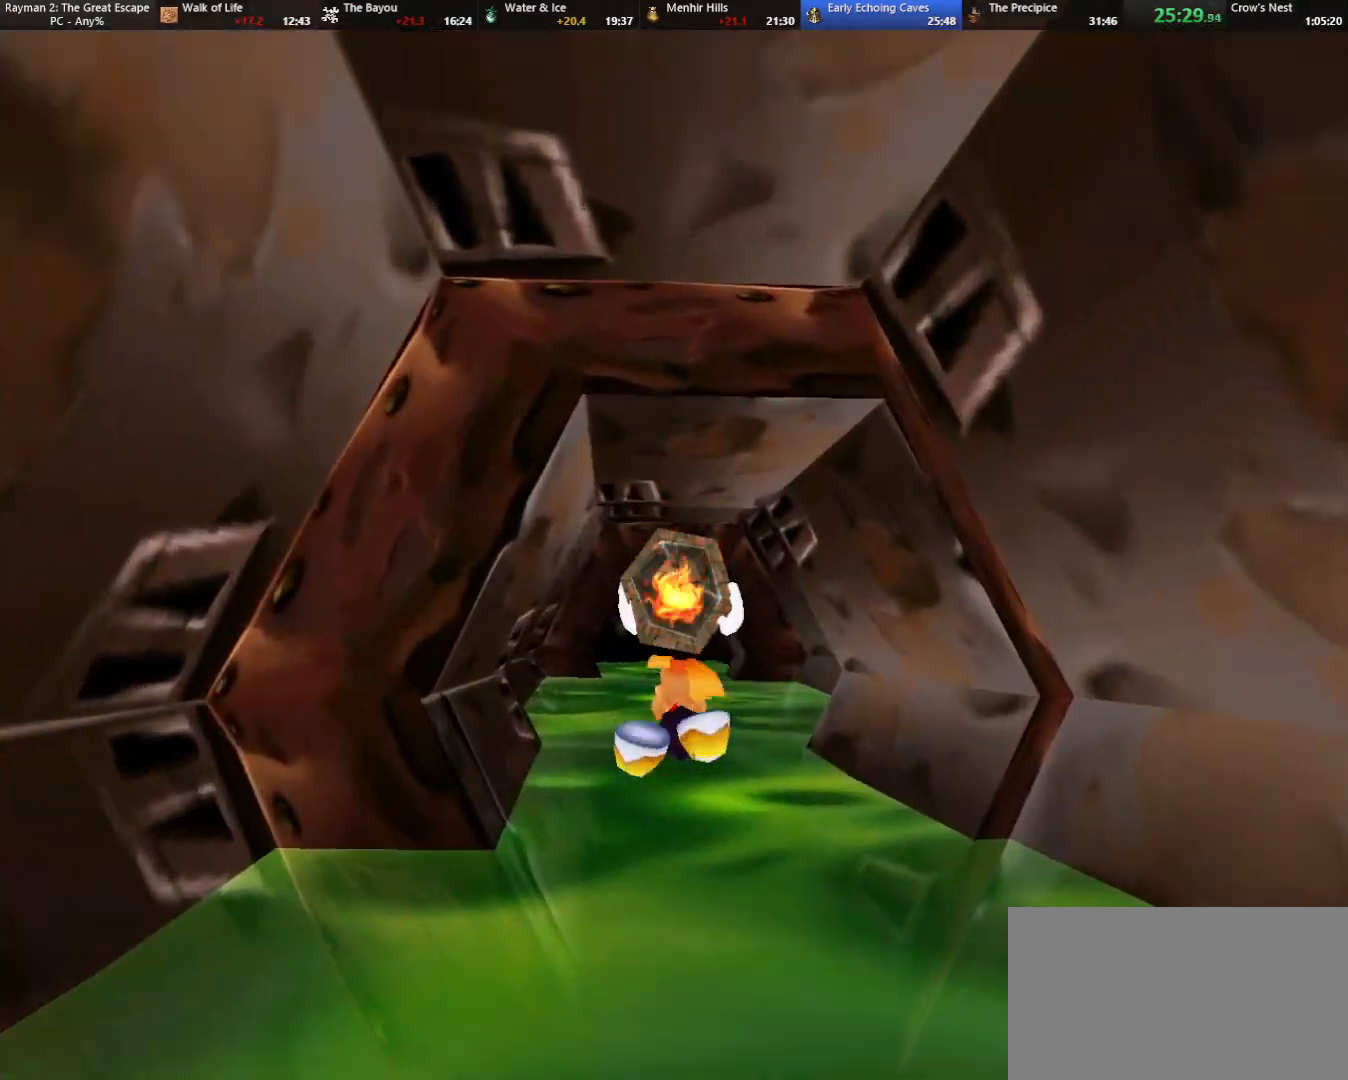
{"keys": [], "events": []}
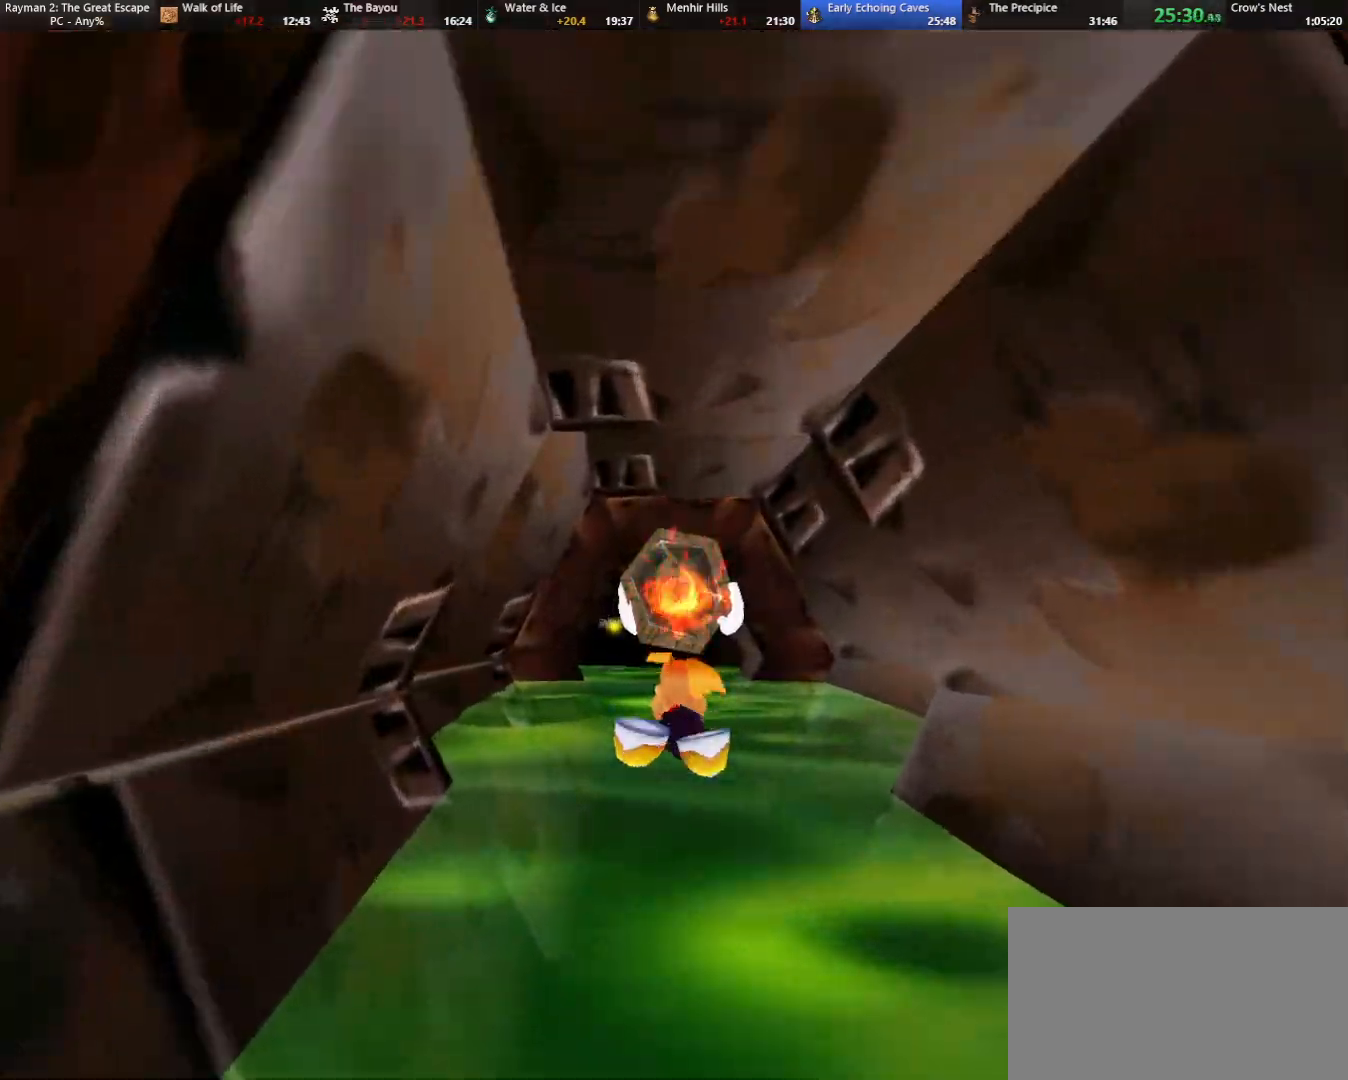
{"keys": [], "events": [[283, "left", "down"], [433, "left", "up"]]}
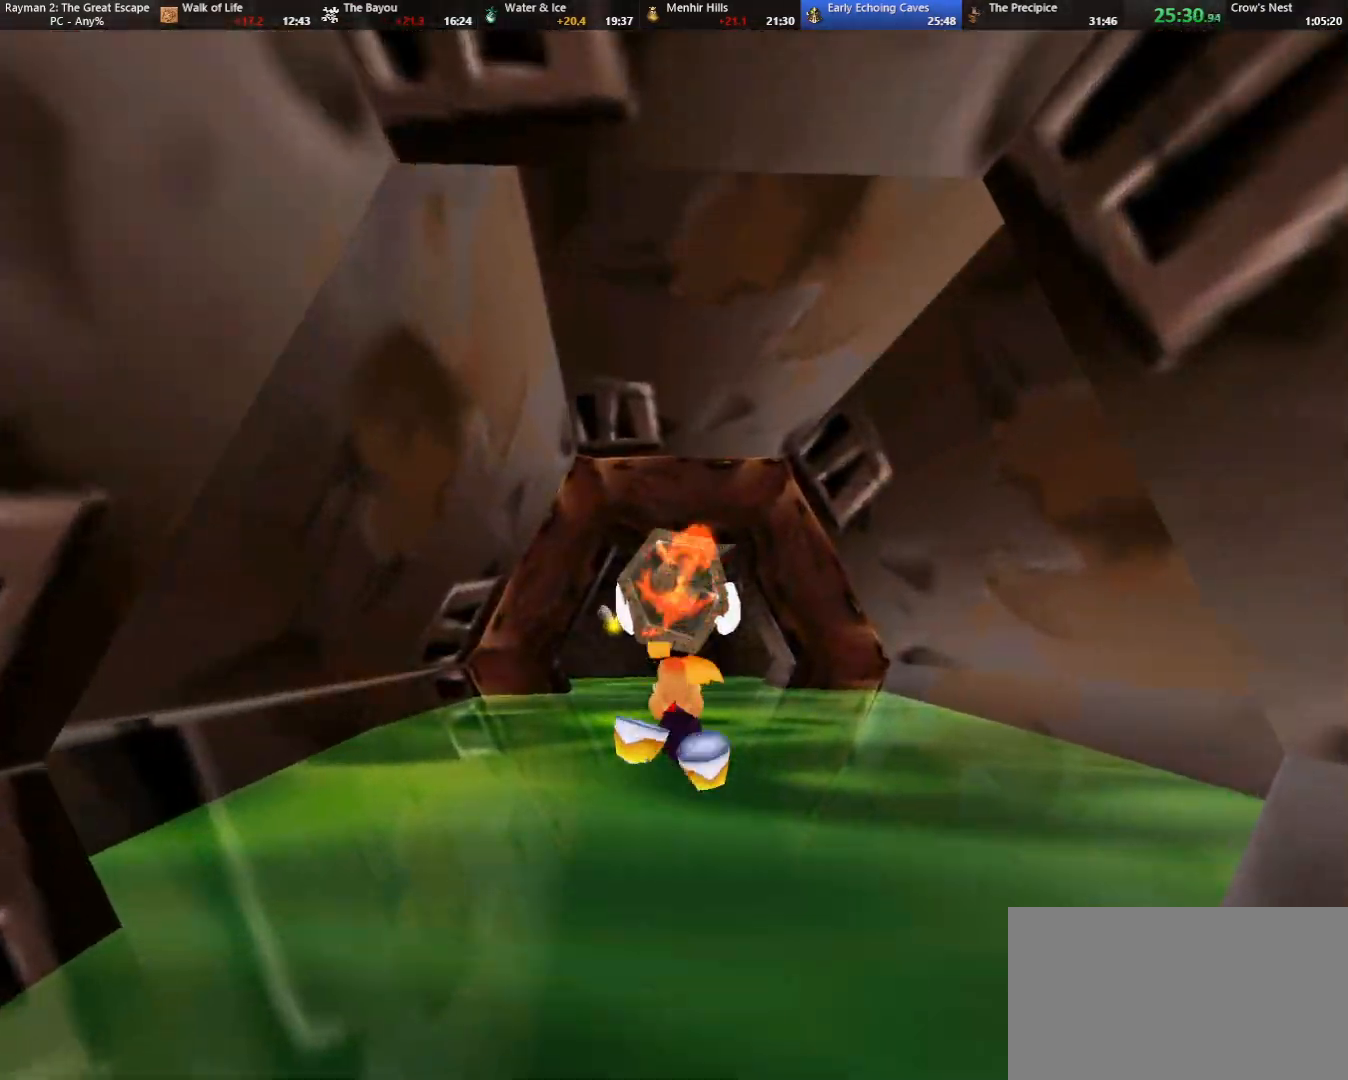
{"keys": [], "events": []}
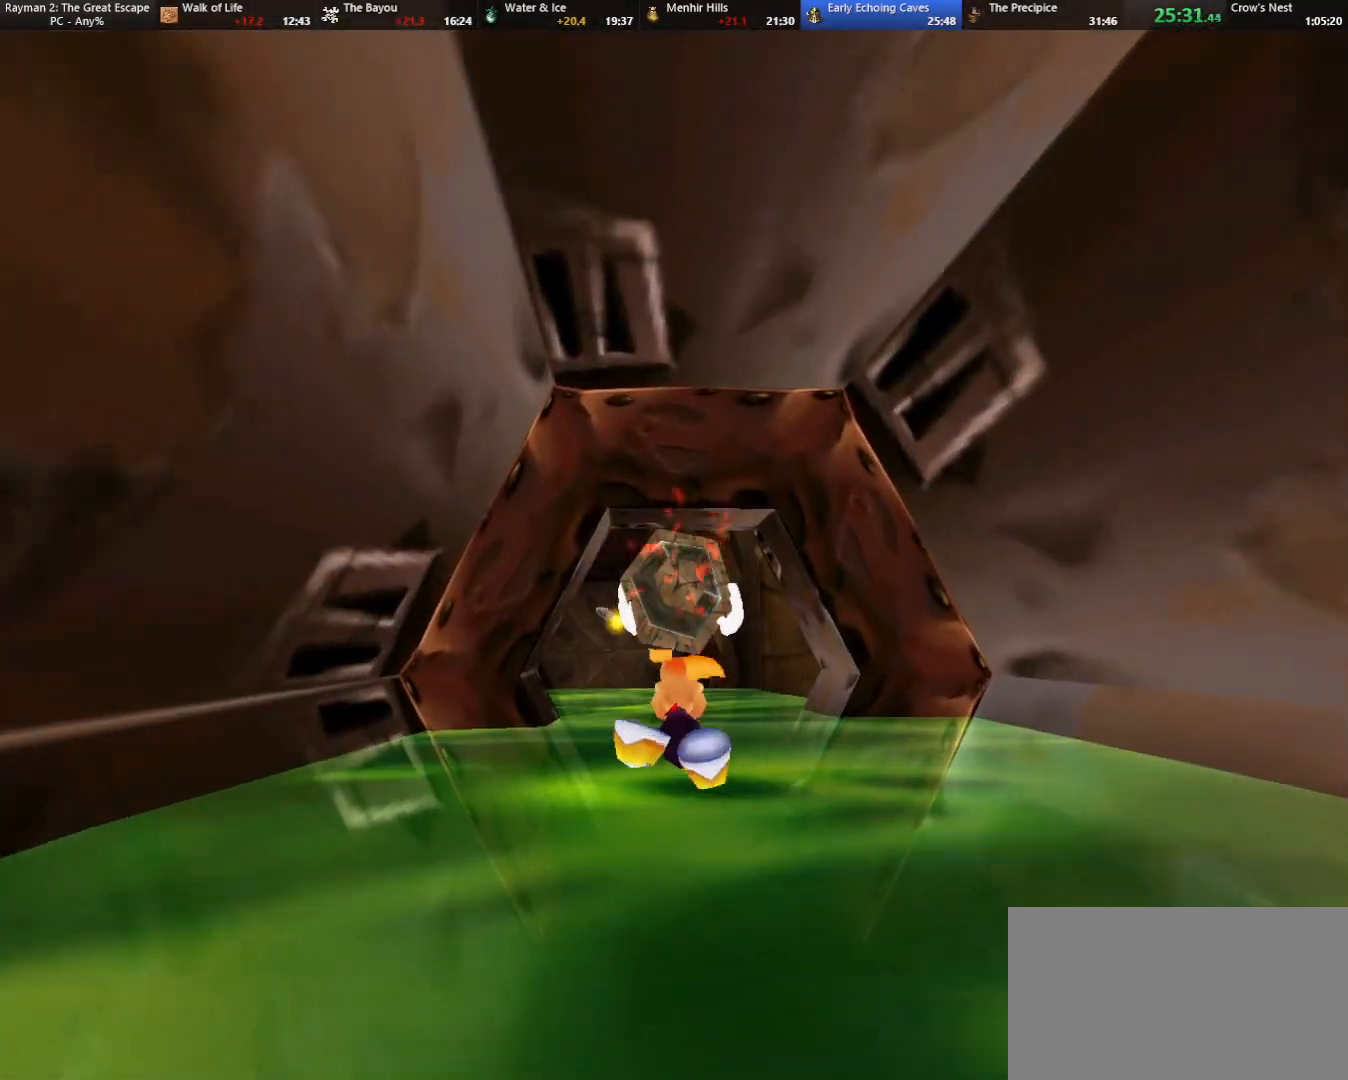
{"keys": [], "events": [[367, "left", "down"], [500, "left", "up"]]}
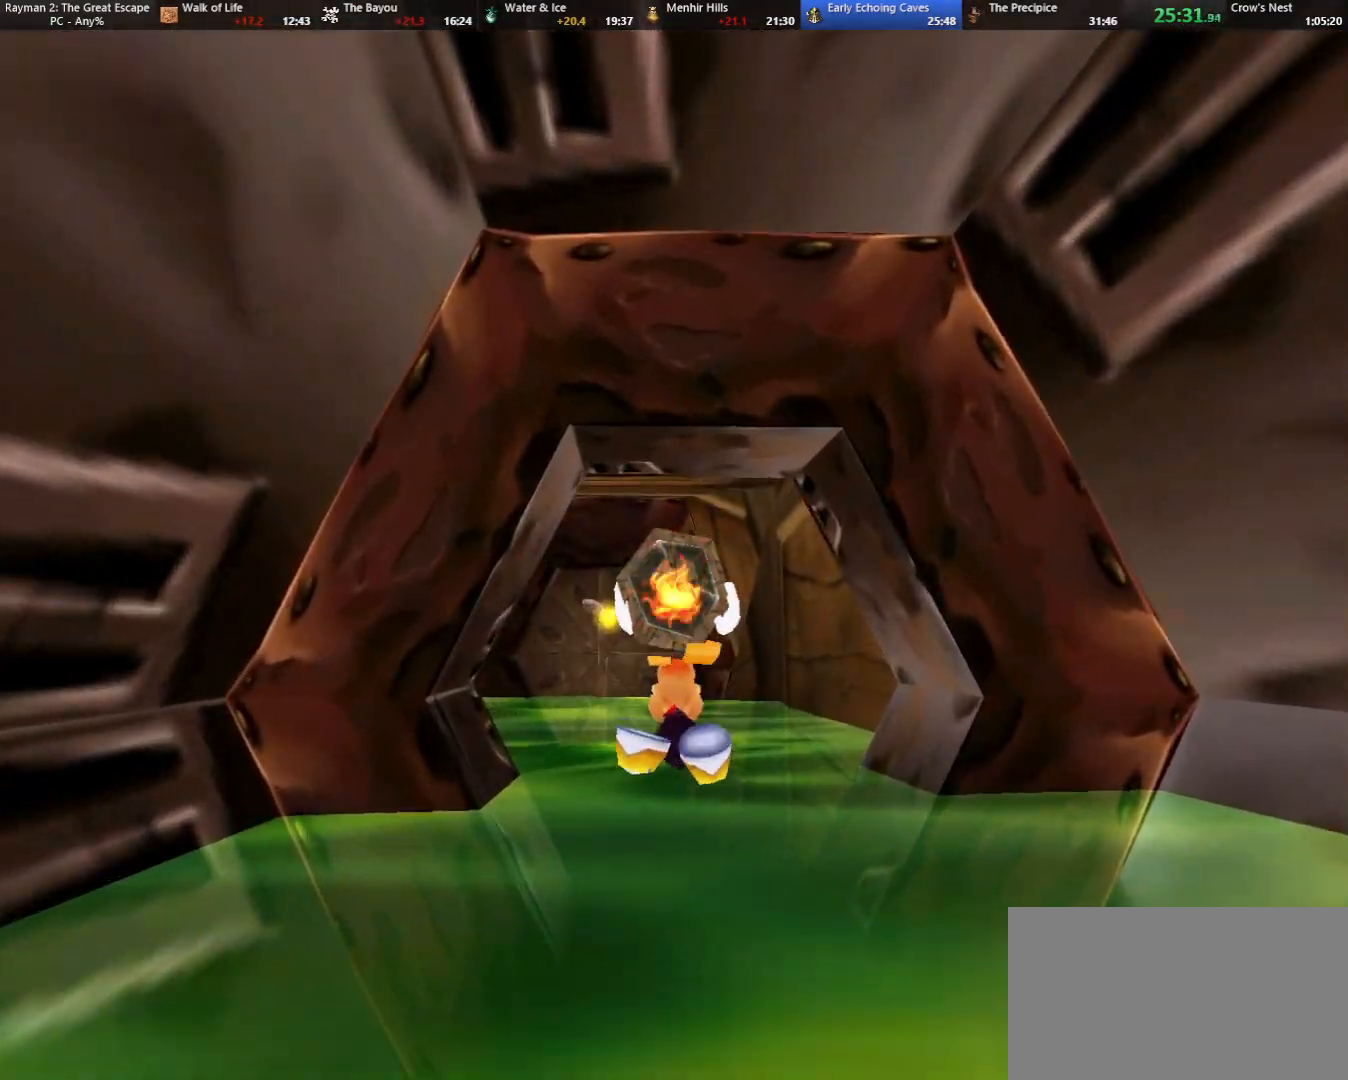
{"keys": ["left"], "events": [[467, "left", "down"]]}
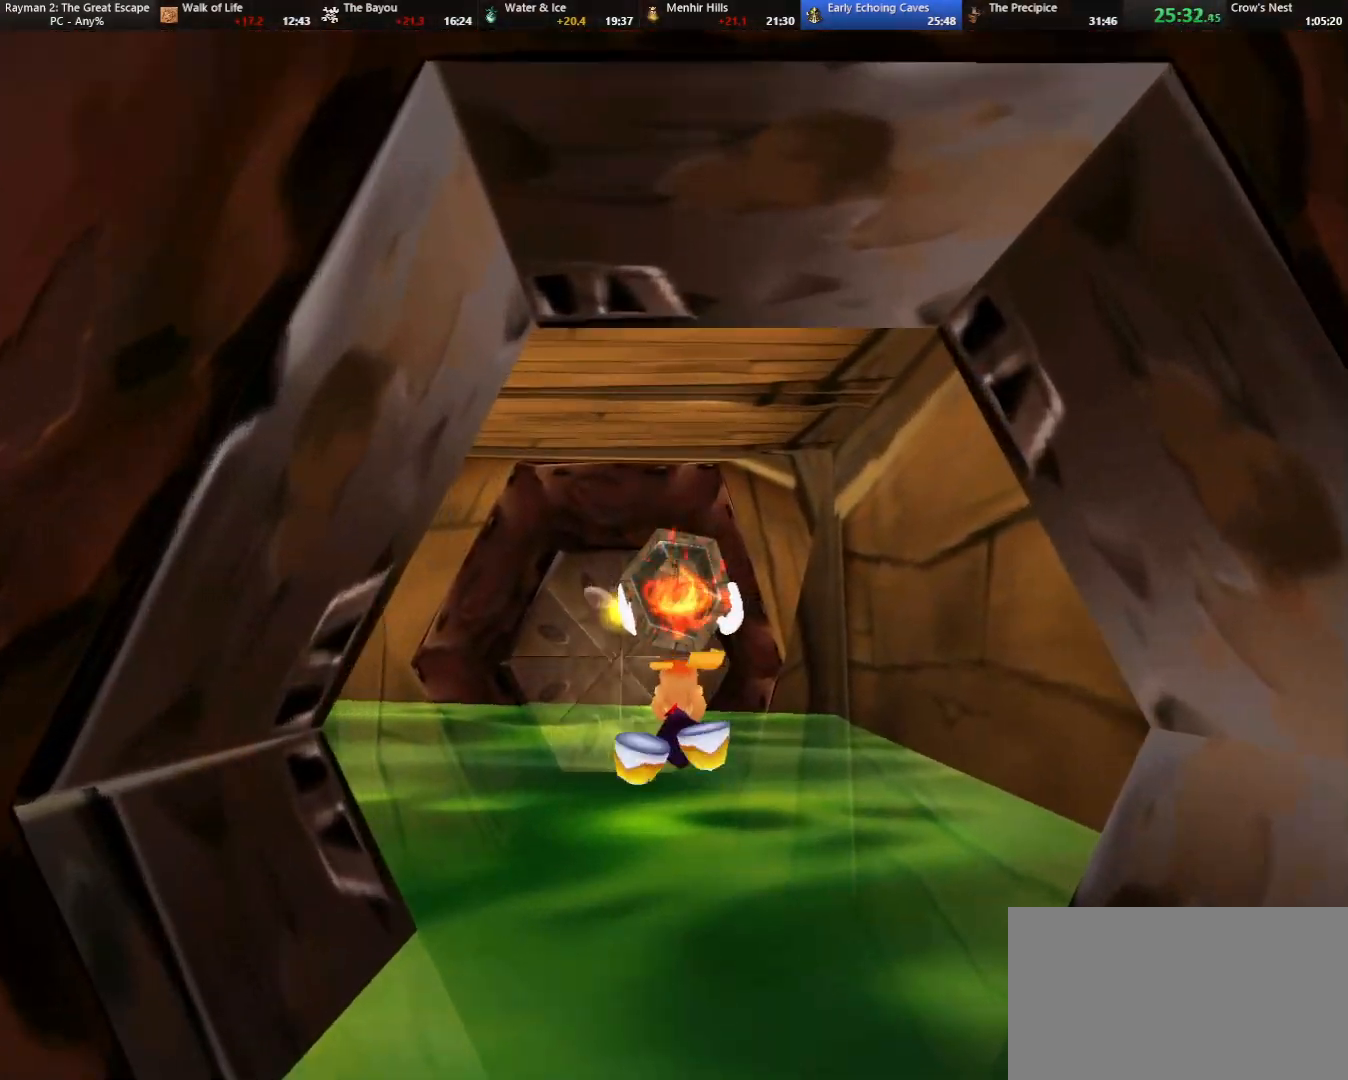
{"keys": [], "events": [[67, "left", "up"], [200, "left", "down"], [450, "left", "up"]]}
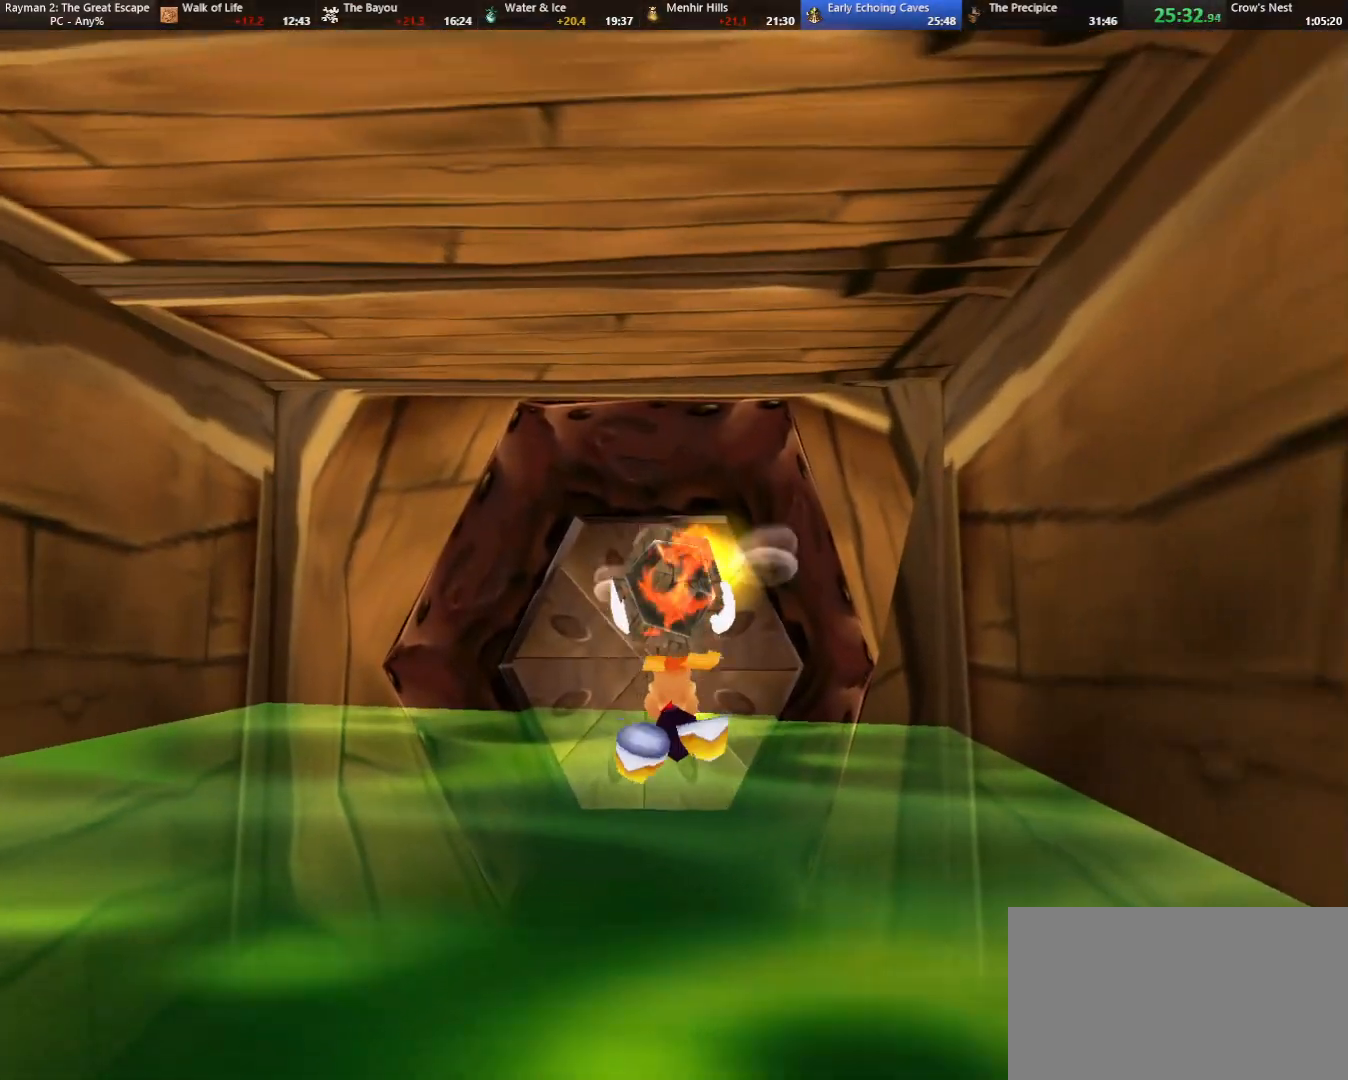
{"keys": [], "events": []}
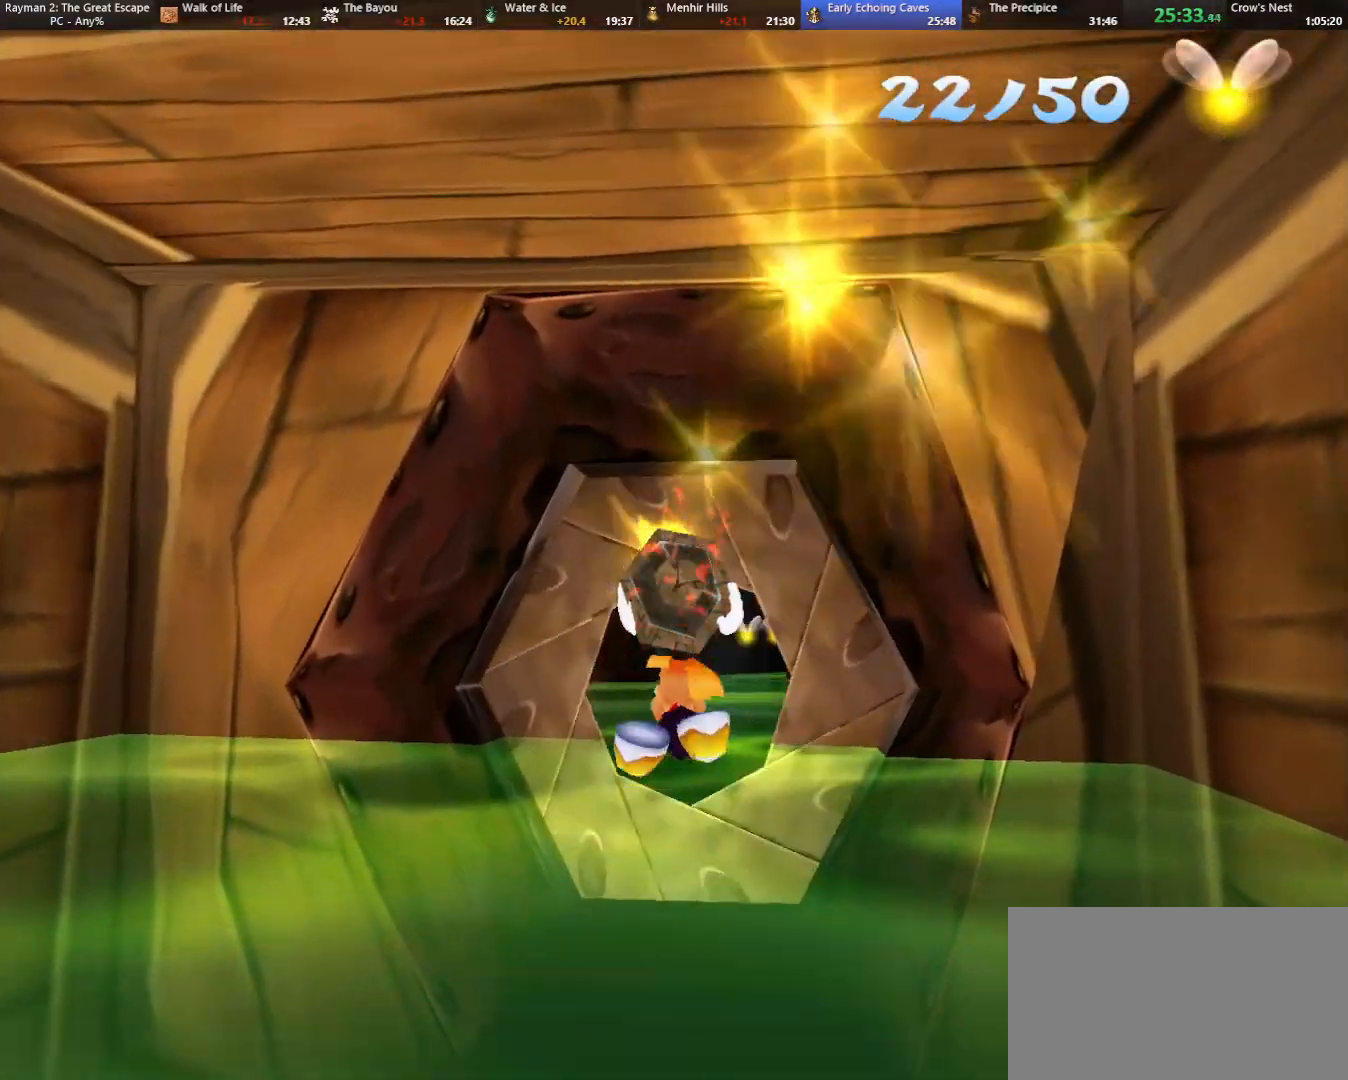
{"keys": [], "events": []}
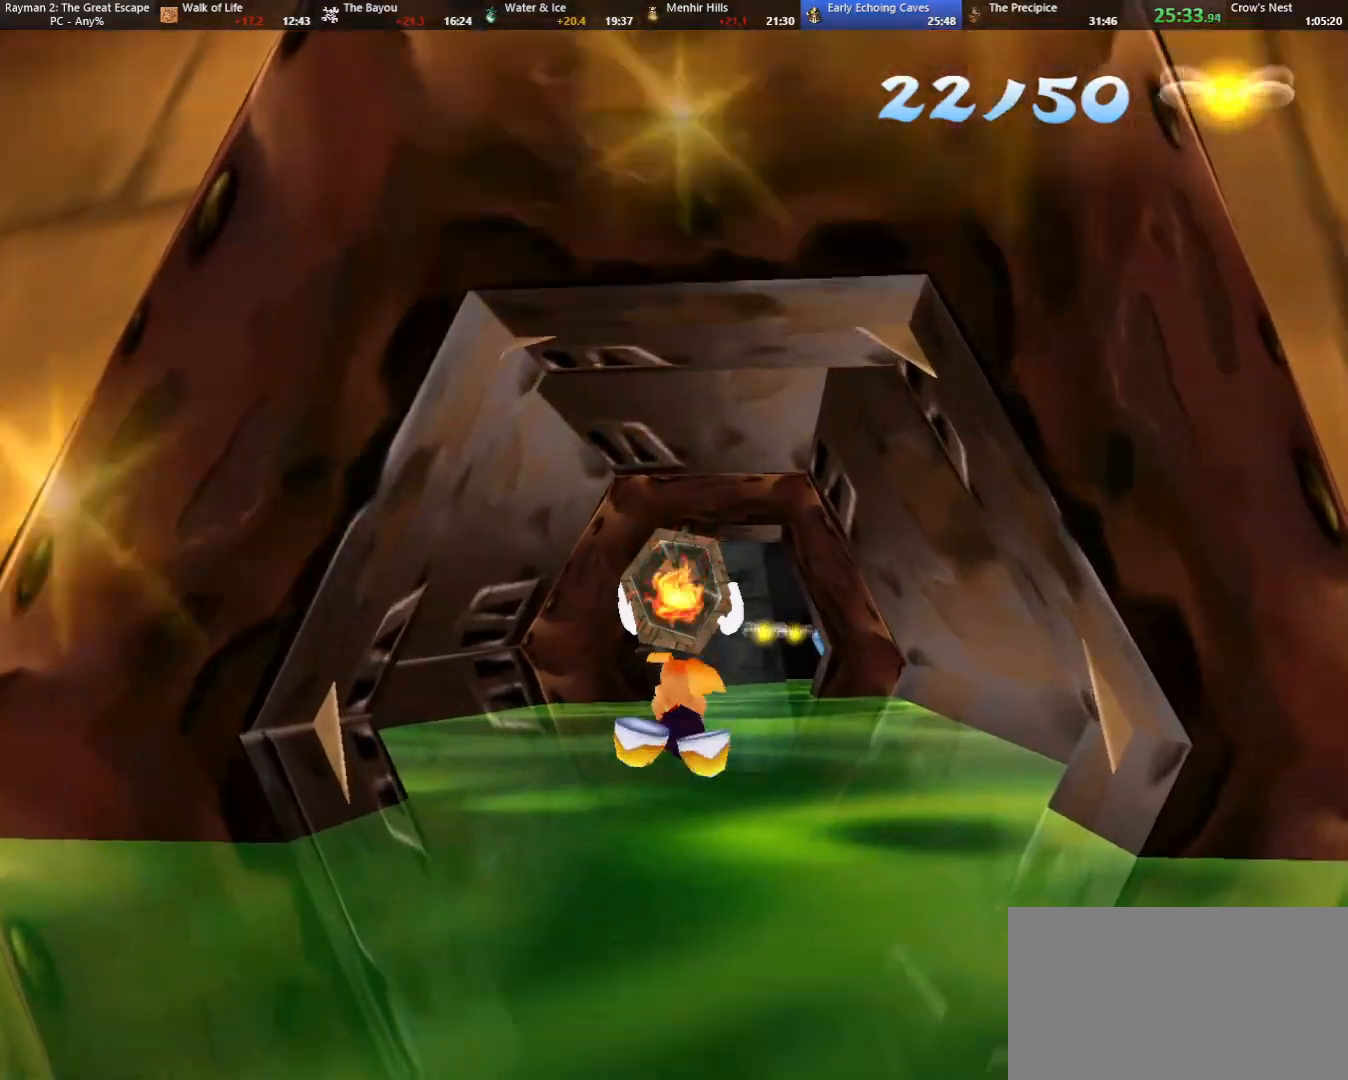
{"keys": ["right"], "events": [[17, "right", "down"], [167, "right", "up"], [433, "right", "down"]]}
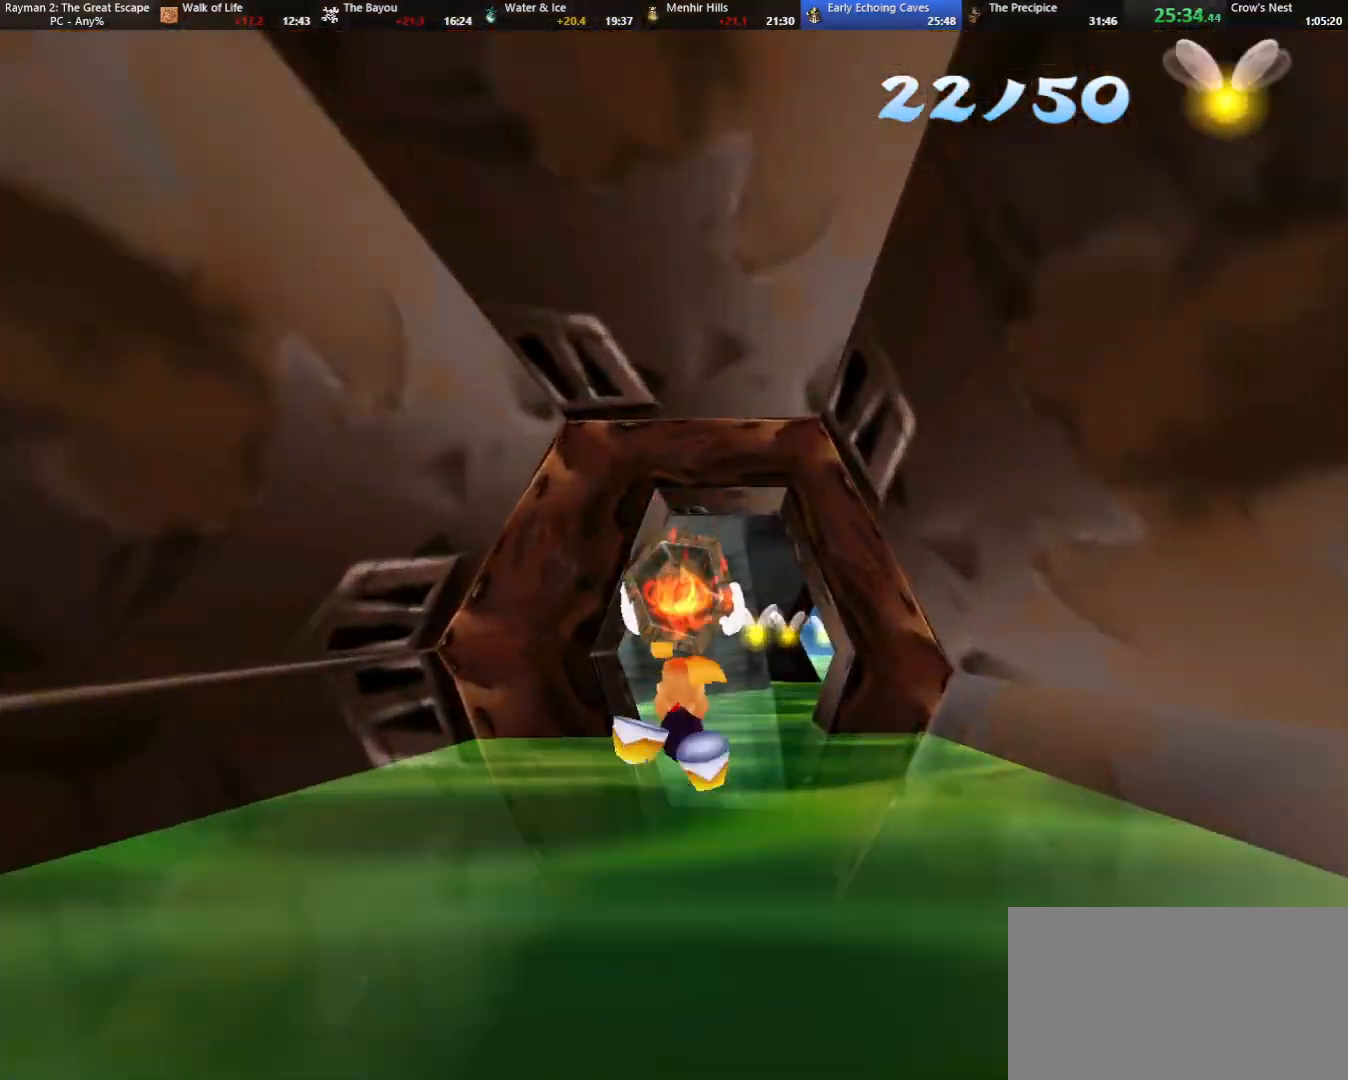
{"keys": [], "events": [[33, "right", "up"], [267, "right", "down"], [400, "right", "up"]]}
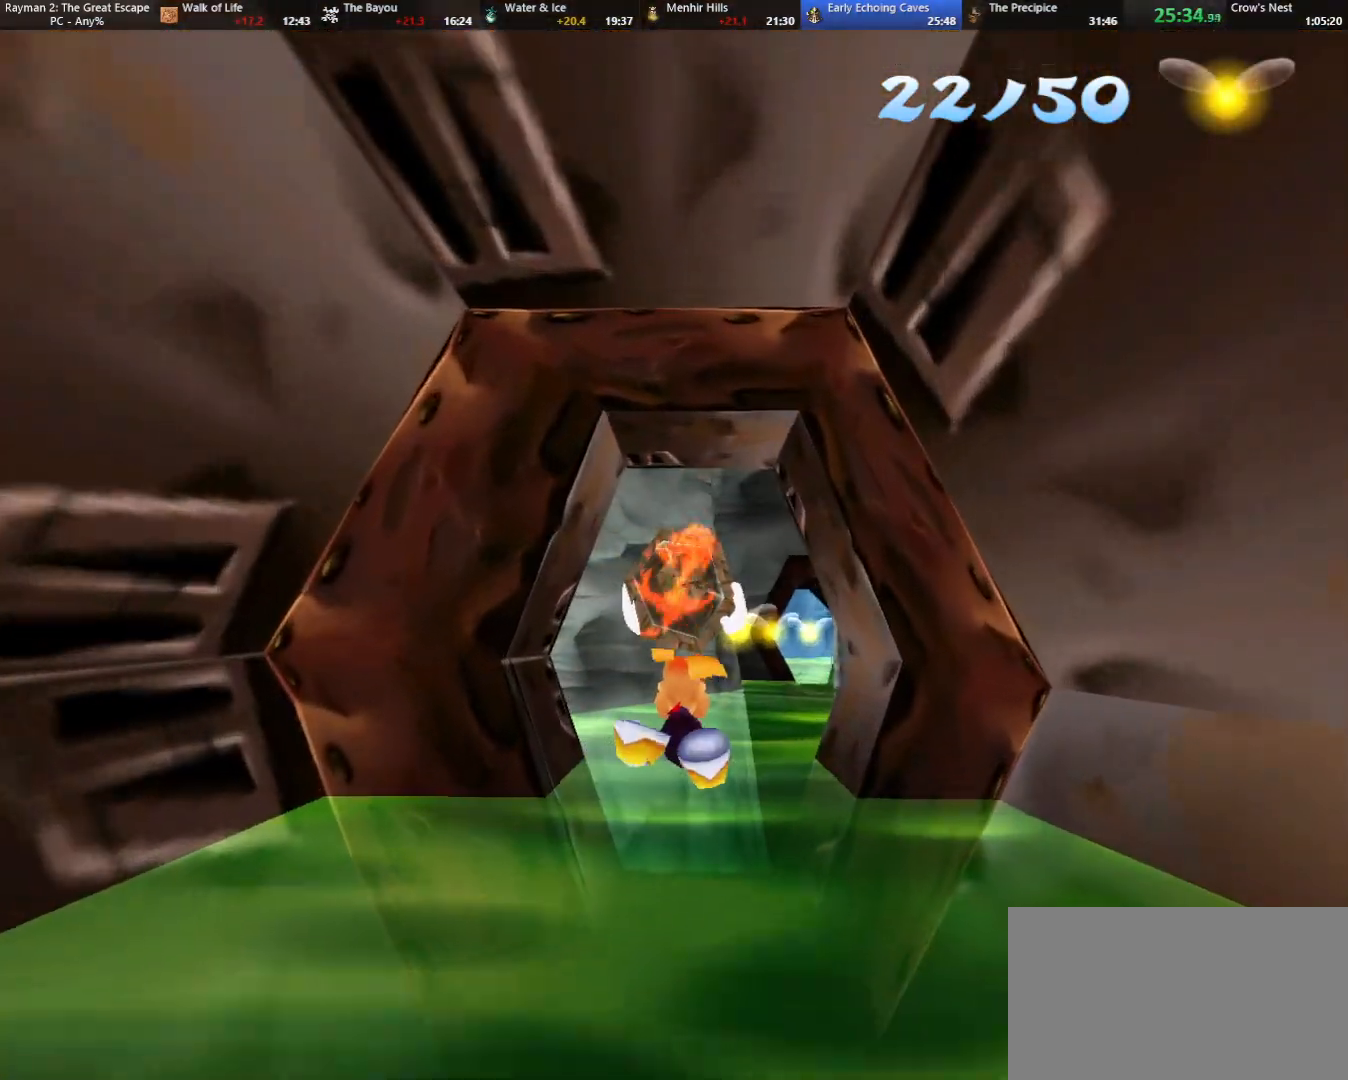
{"keys": [], "events": [[50, "right", "down"], [233, "right", "up"], [367, "right", "down"], [467, "right", "up"]]}
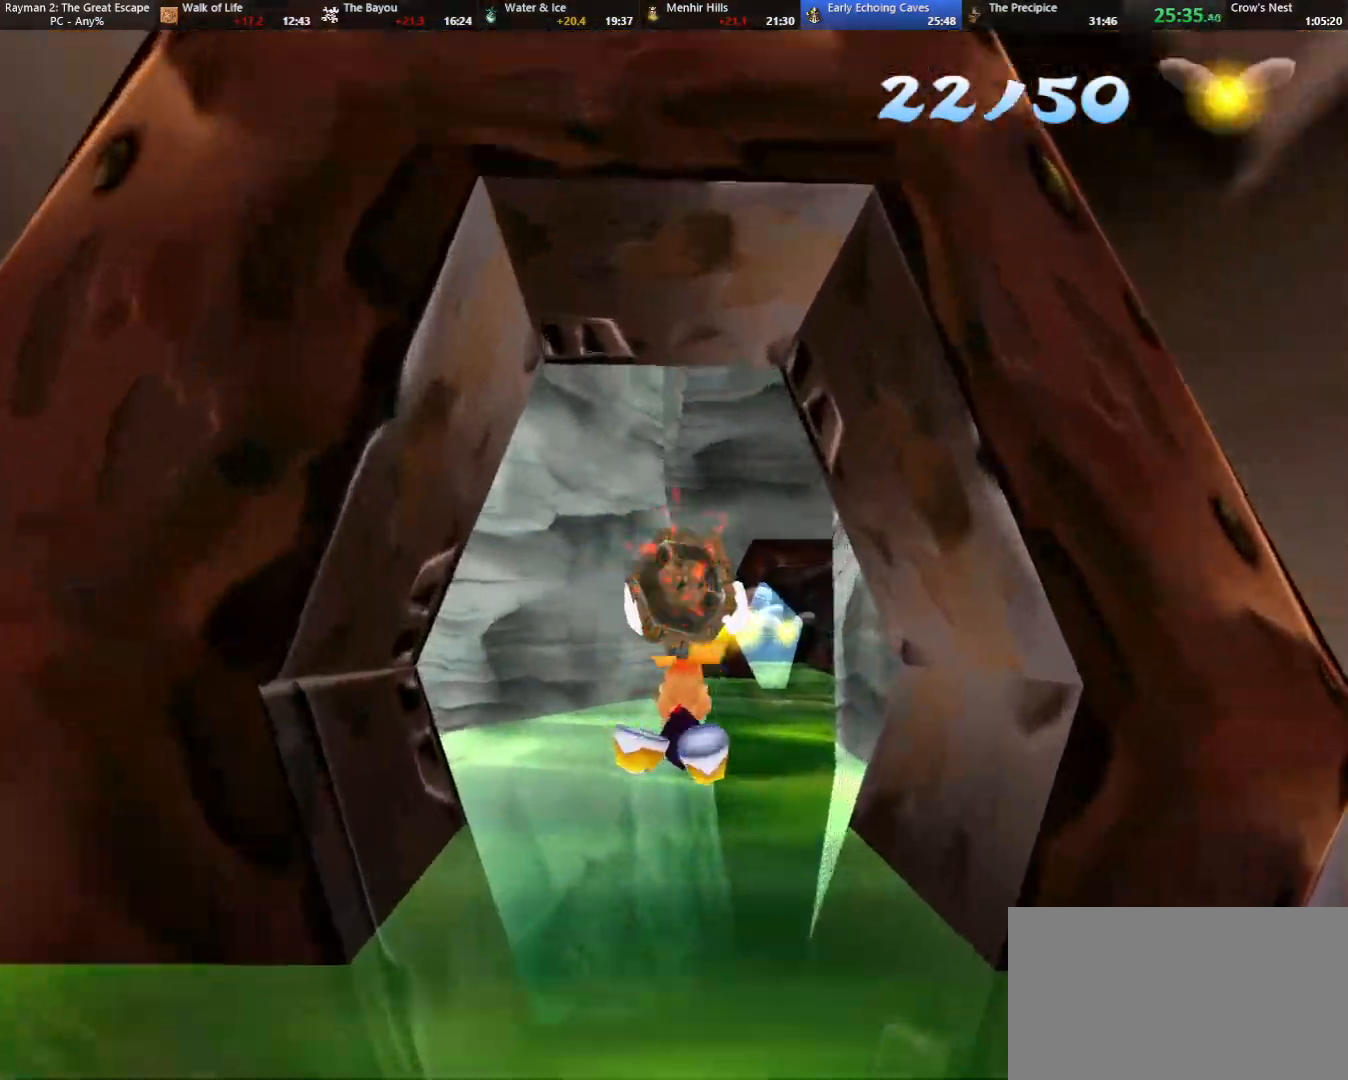
{"keys": [], "events": [[67, "right", "down"], [150, "right", "up"], [200, "right", "down"], [300, "right", "up"], [383, "right", "down"], [483, "right", "up"]]}
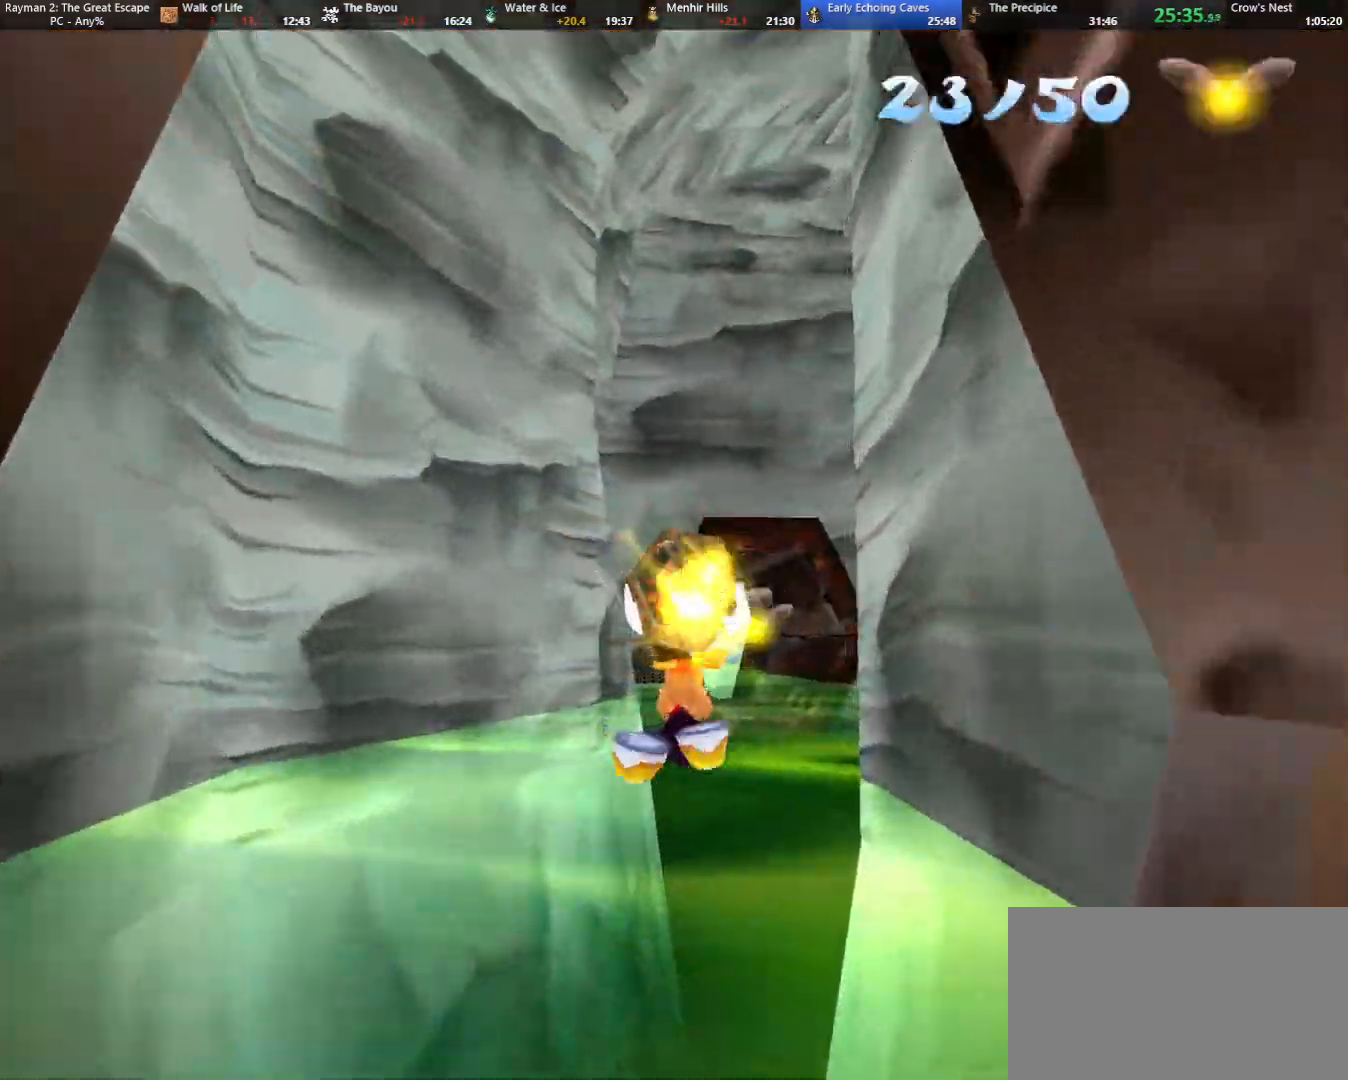
{"keys": [], "events": [[83, "right", "down"], [217, "right", "up"], [267, "right", "down"], [400, "right", "up"]]}
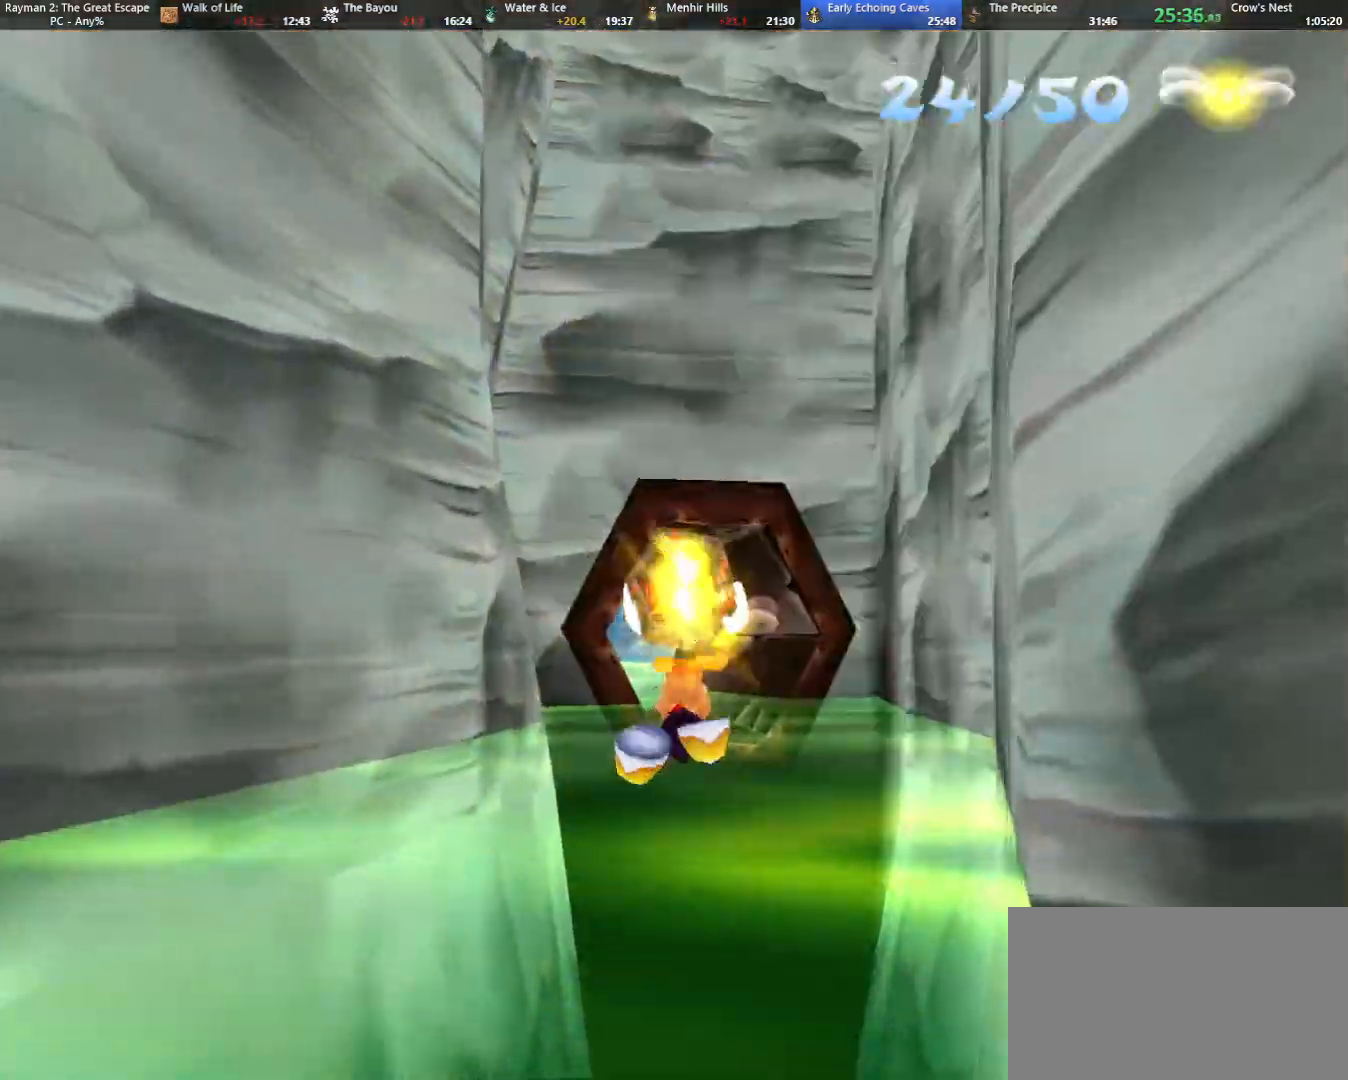
{"keys": [], "events": []}
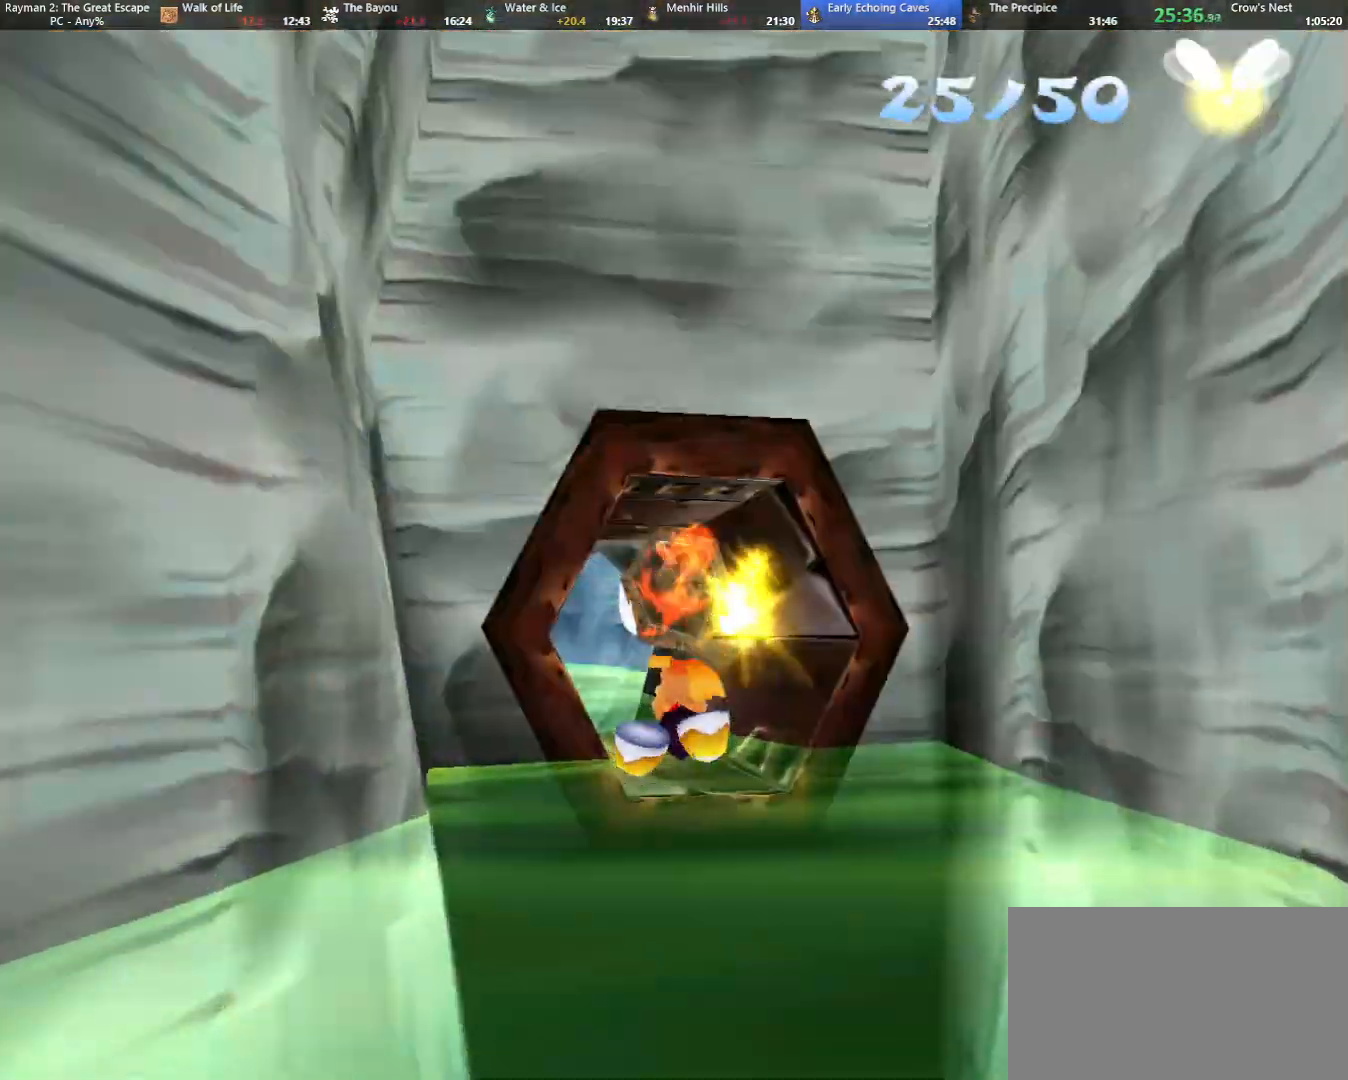
{"keys": ["left"], "events": [[400, "left", "down"]]}
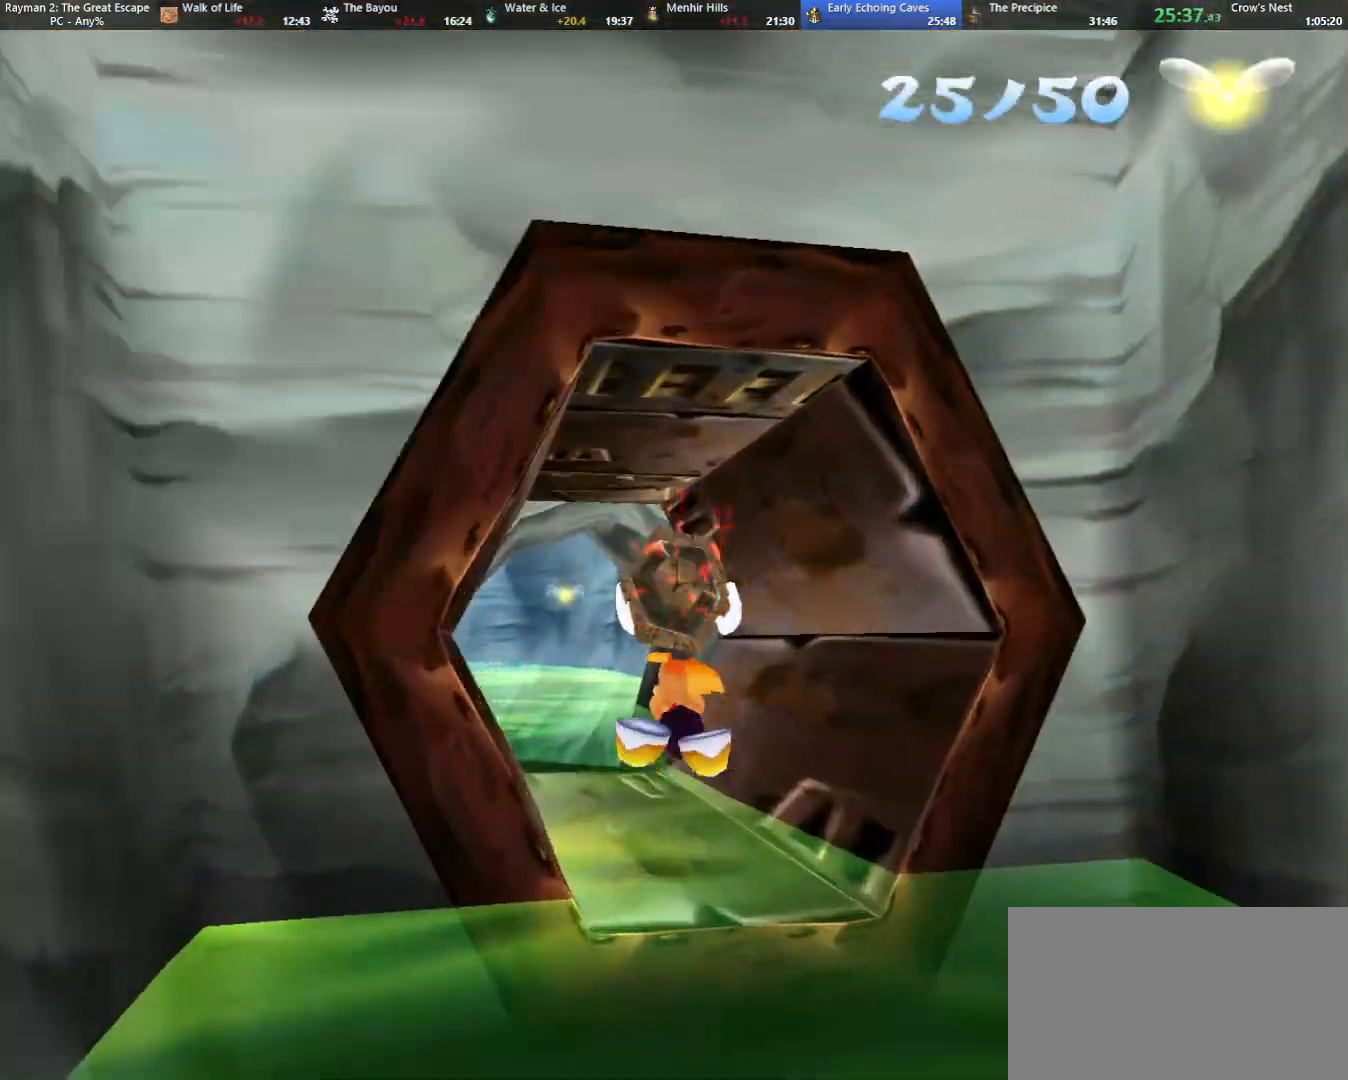
{"keys": [], "events": [[83, "left", "up"], [317, "left", "down"], [400, "left", "up"]]}
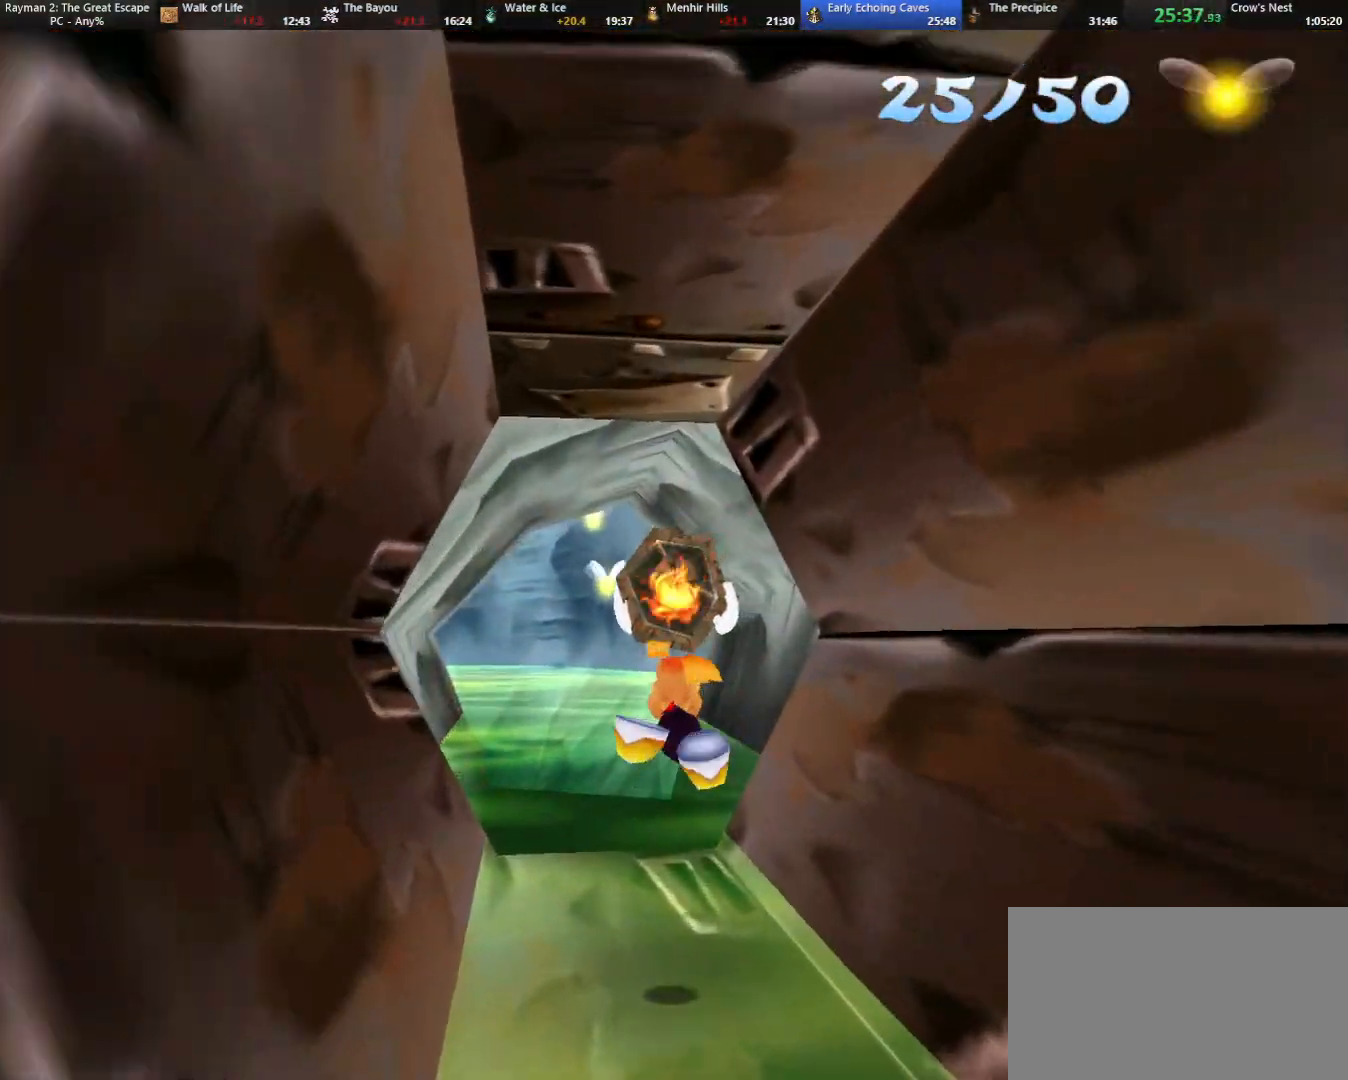
{"keys": [], "events": [[50, "left", "down"], [200, "left", "up"], [333, "left", "down"], [417, "left", "up"]]}
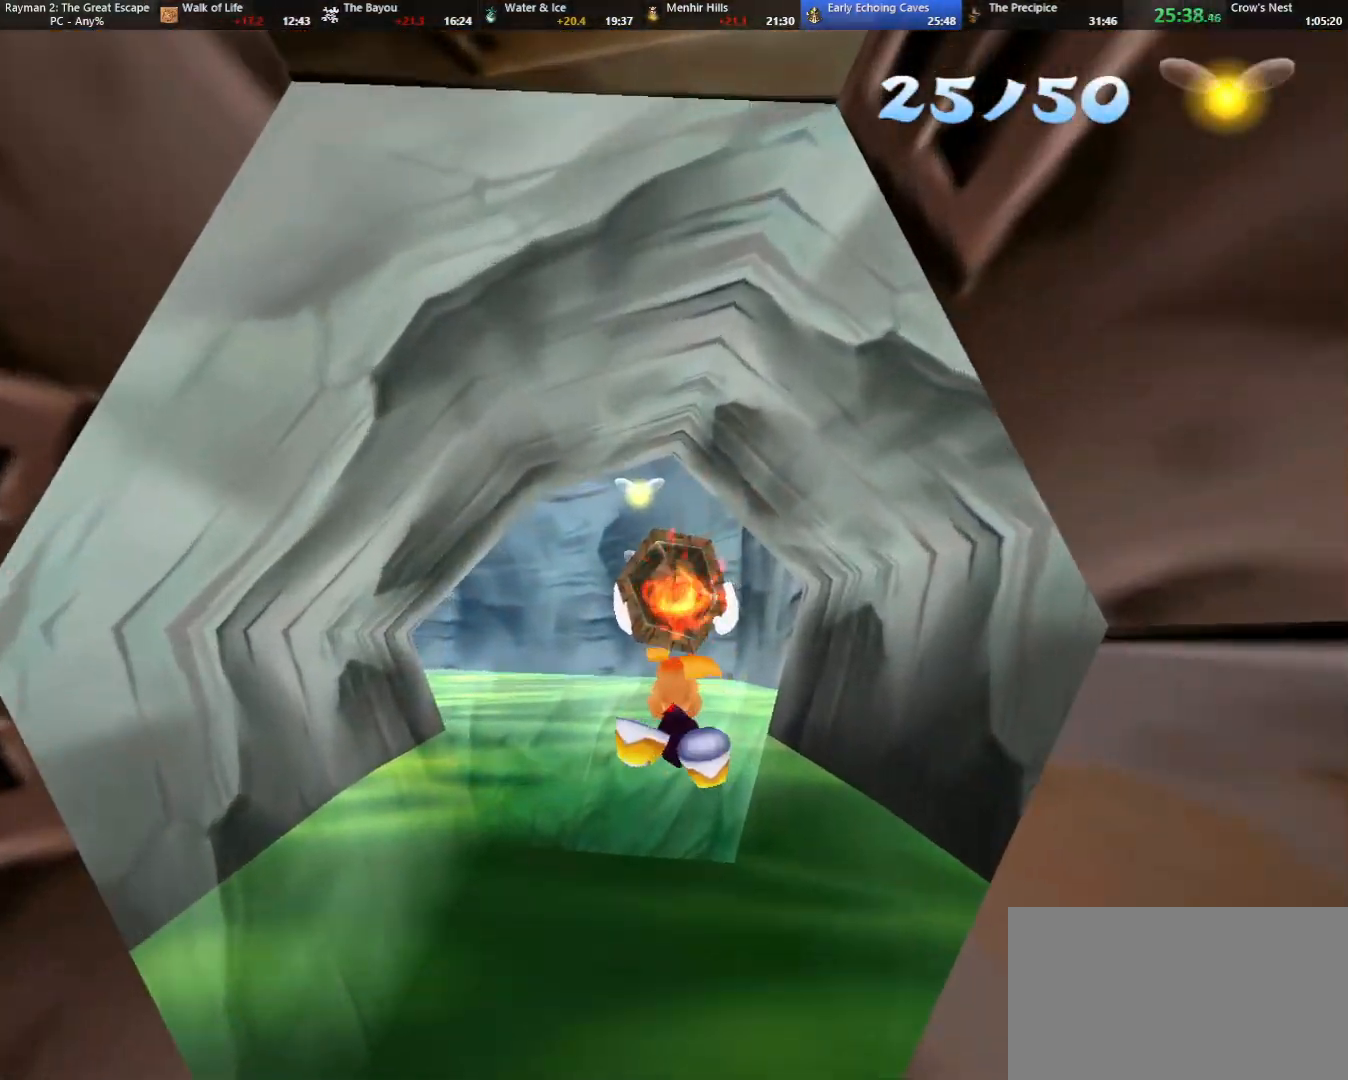
{"keys": [], "events": [[117, "down", "down"], [250, "down", "up"]]}
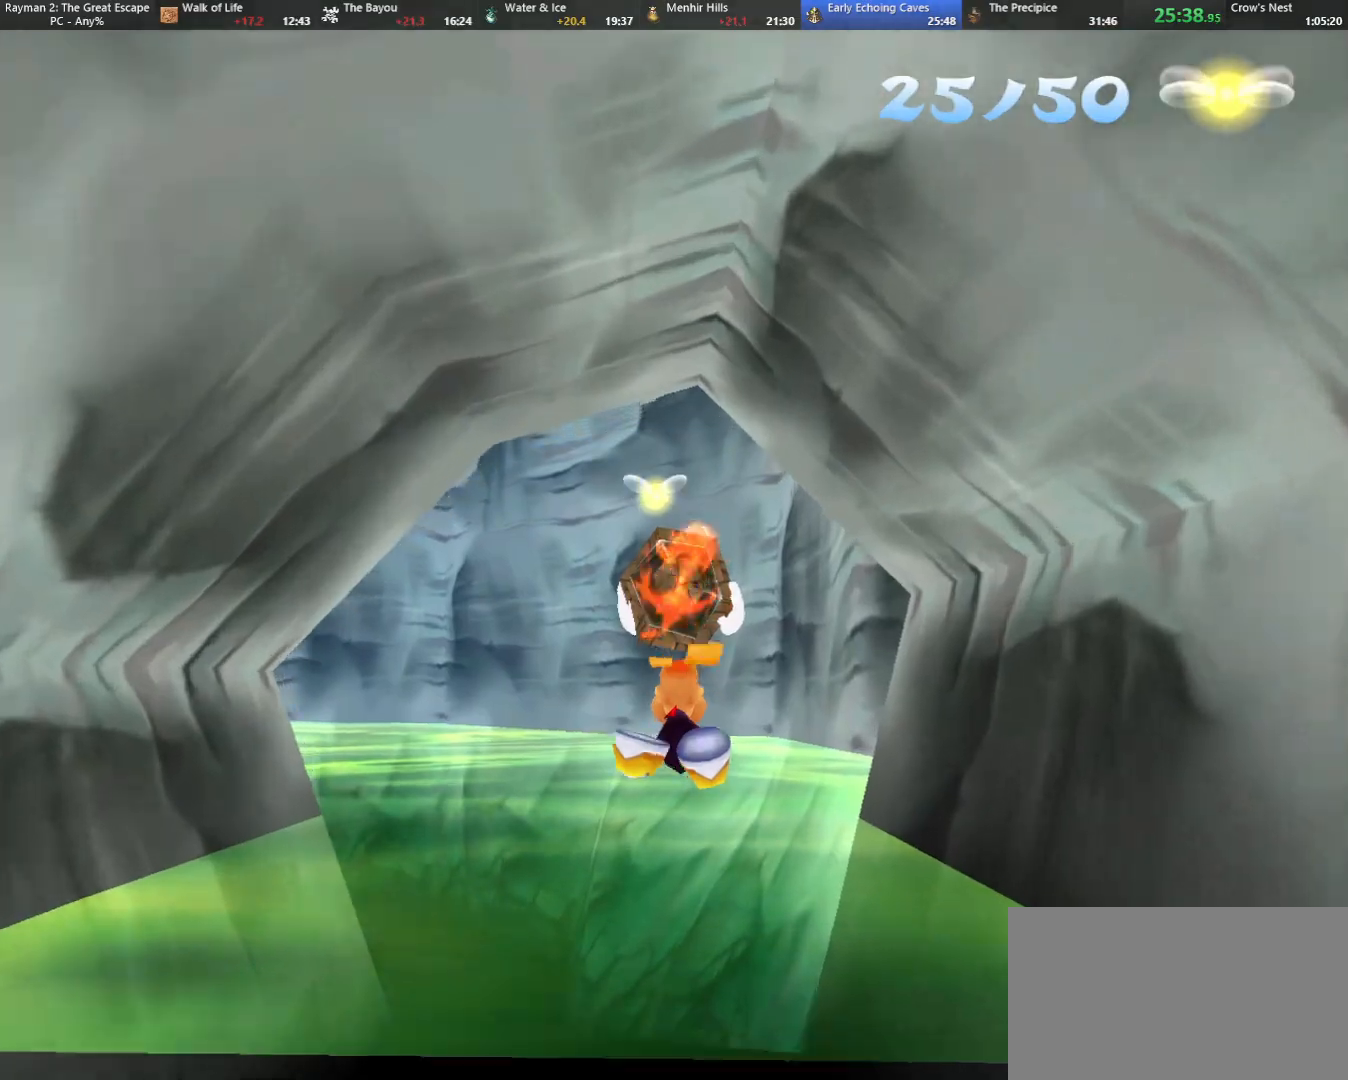
{"keys": ["down"], "events": [[83, "down", "down"], [267, "down", "up"], [367, "down", "down"]]}
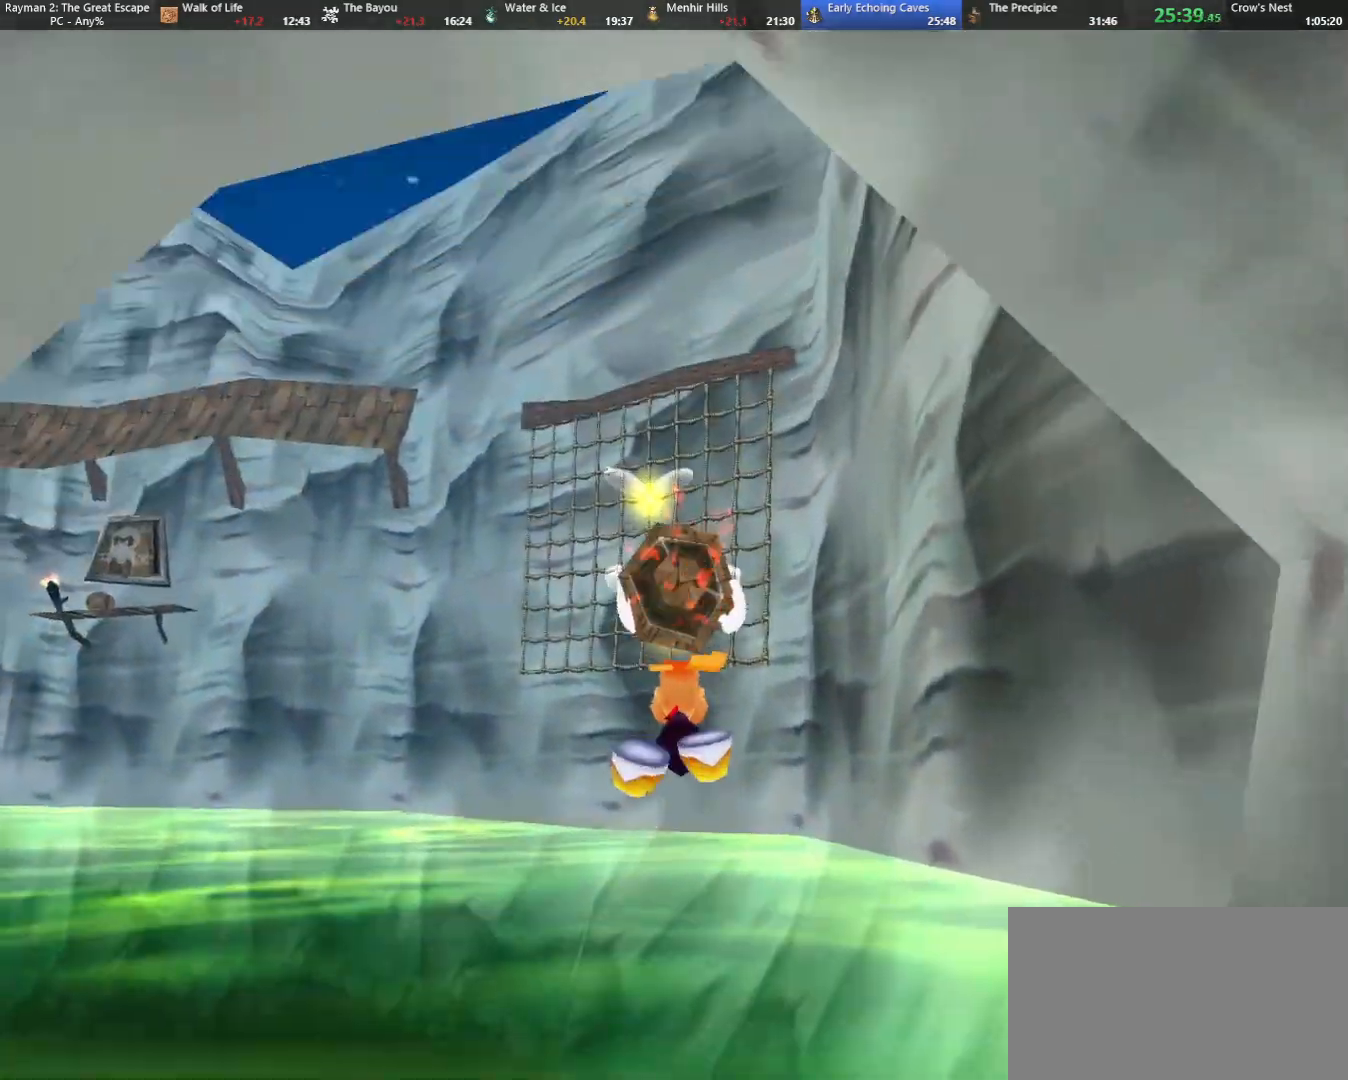
{"keys": ["down", "left"], "events": [[100, "left", "down"], [233, "left", "up"], [467, "left", "down"]]}
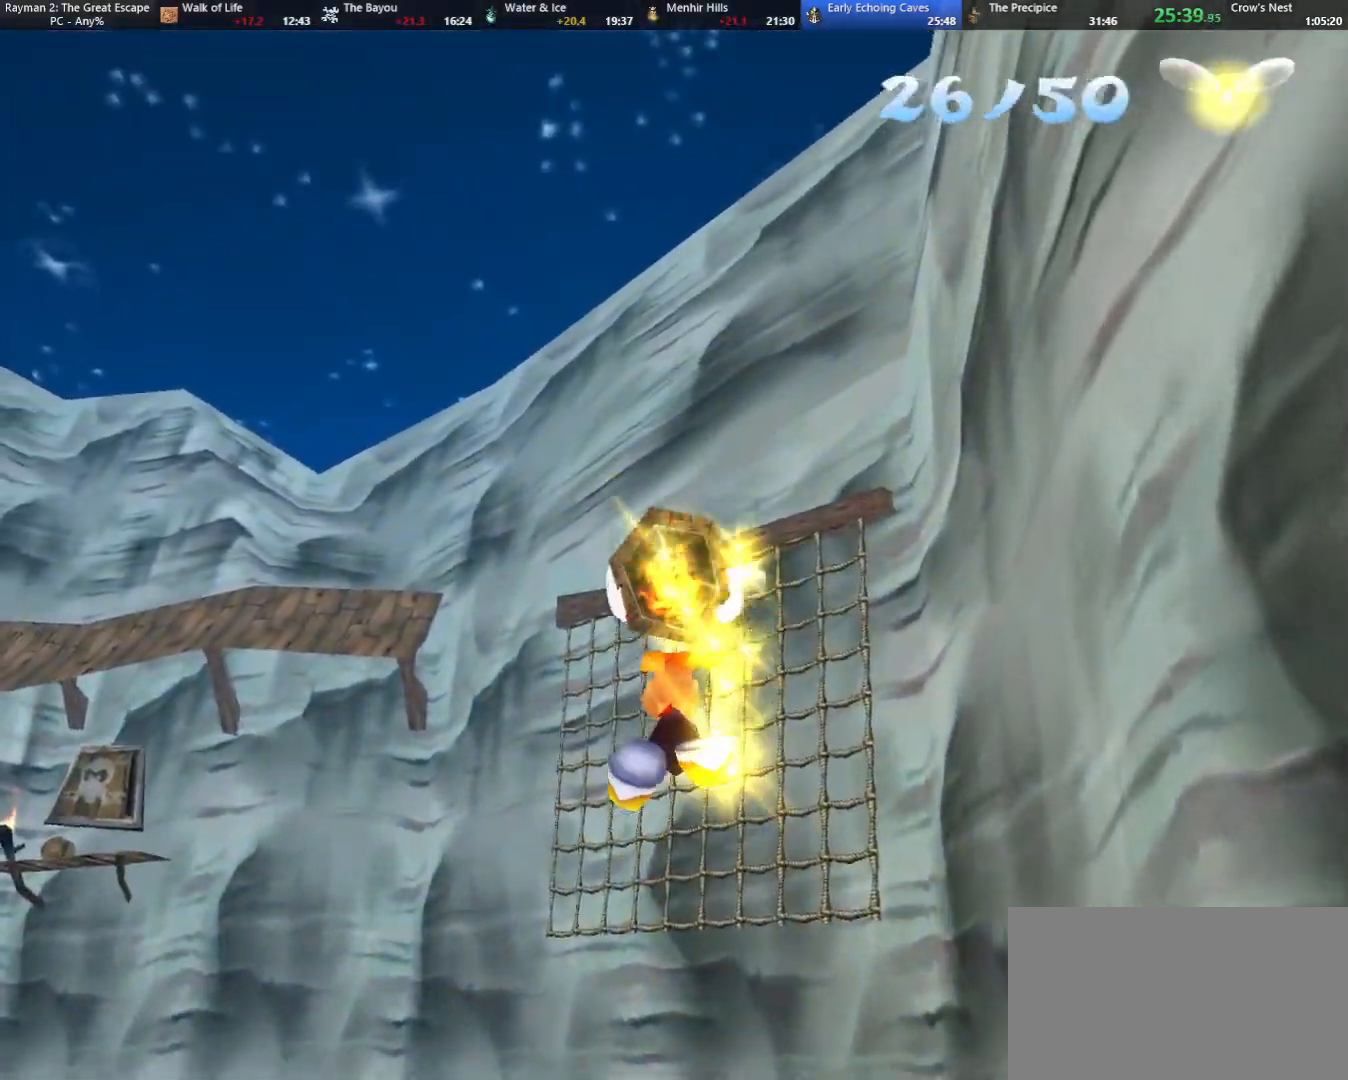
{"keys": ["left", "up"], "events": [[17, "down", "up"], [67, "left", "up"], [217, "left", "down"], [300, "up", "down"]]}
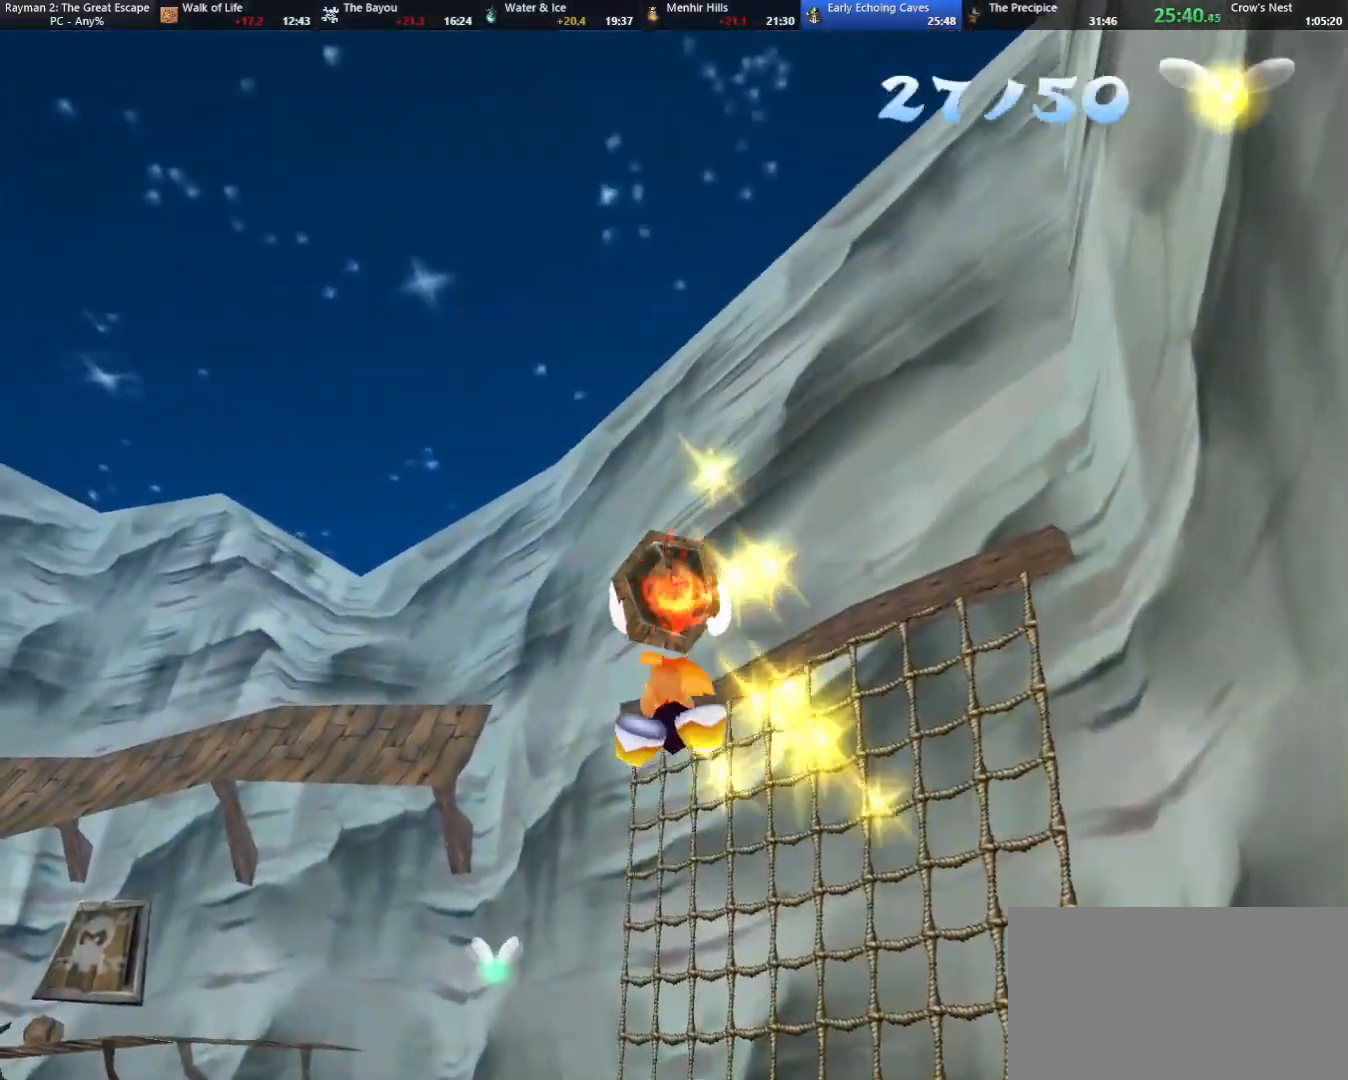
{"keys": ["down", "left"], "events": [[33, "left", "up"], [183, "up", "up"], [317, "down", "down"], [317, "left", "down"]]}
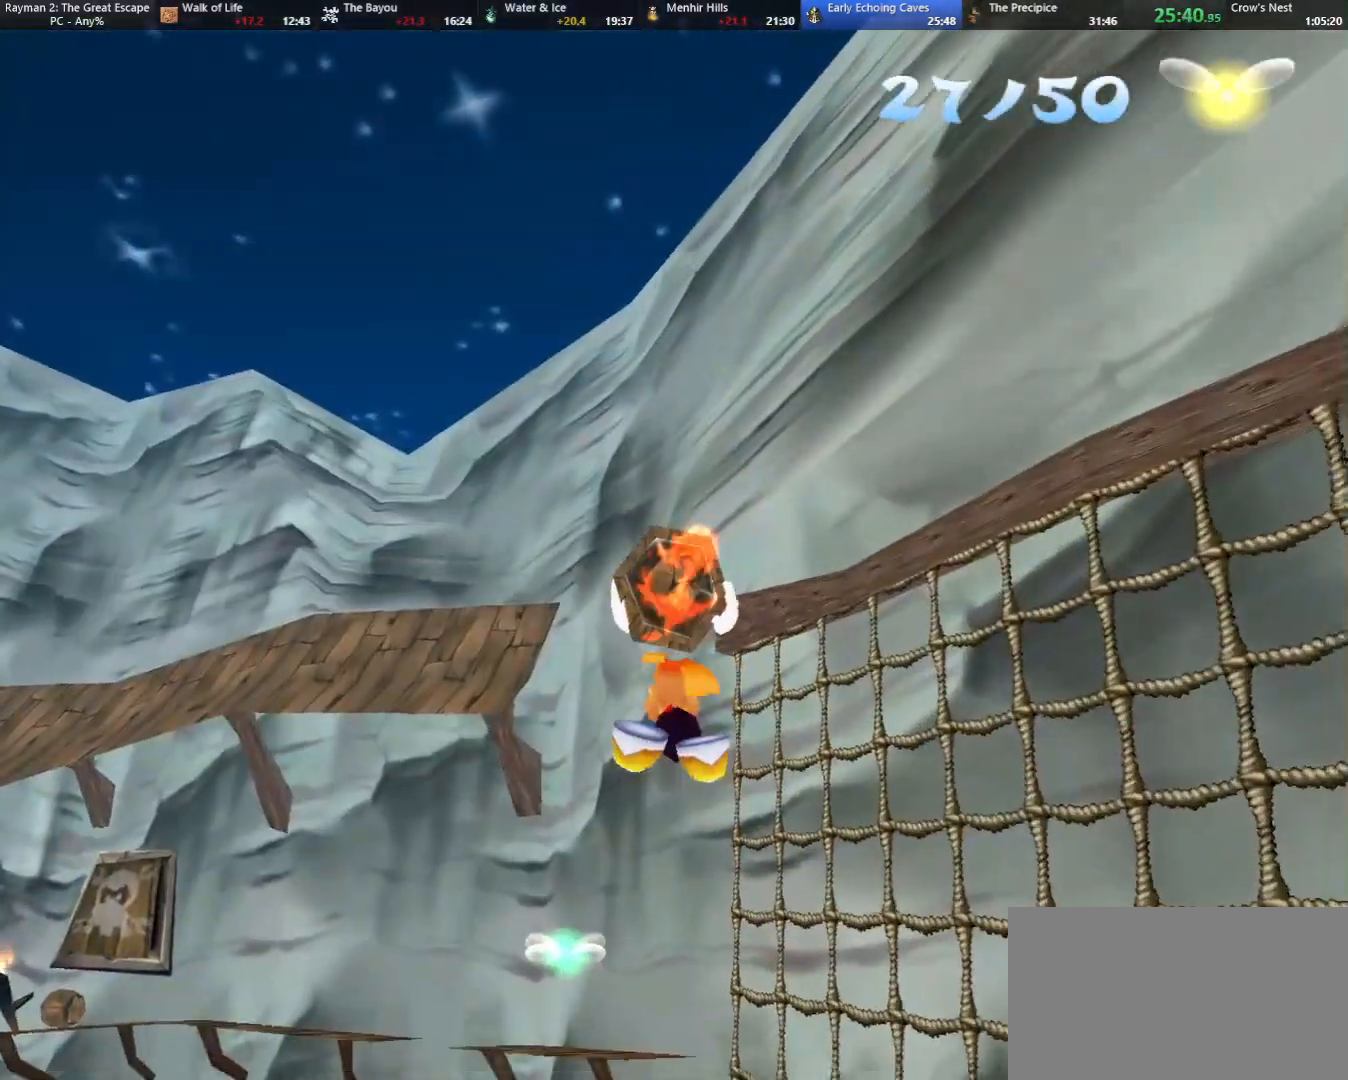
{"keys": [], "events": [[50, "left", "up"], [83, "down", "up"]]}
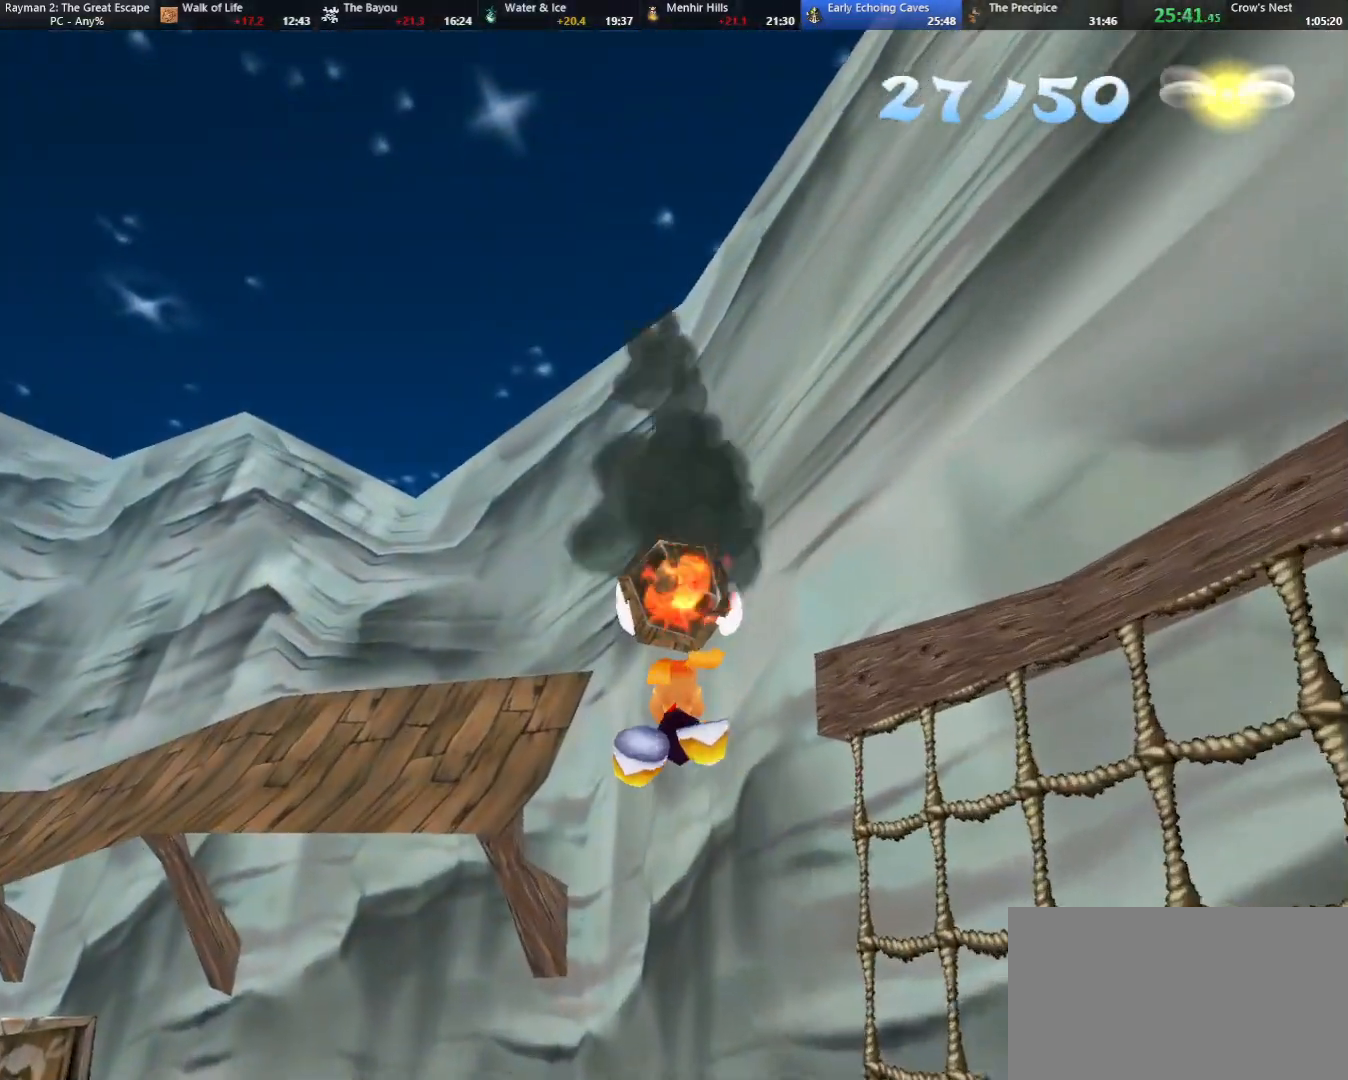
{"keys": ["left", "up"], "events": [[67, "up", "down"], [117, "jump", "down"], [200, "jump", "up"], [350, "left", "down"]]}
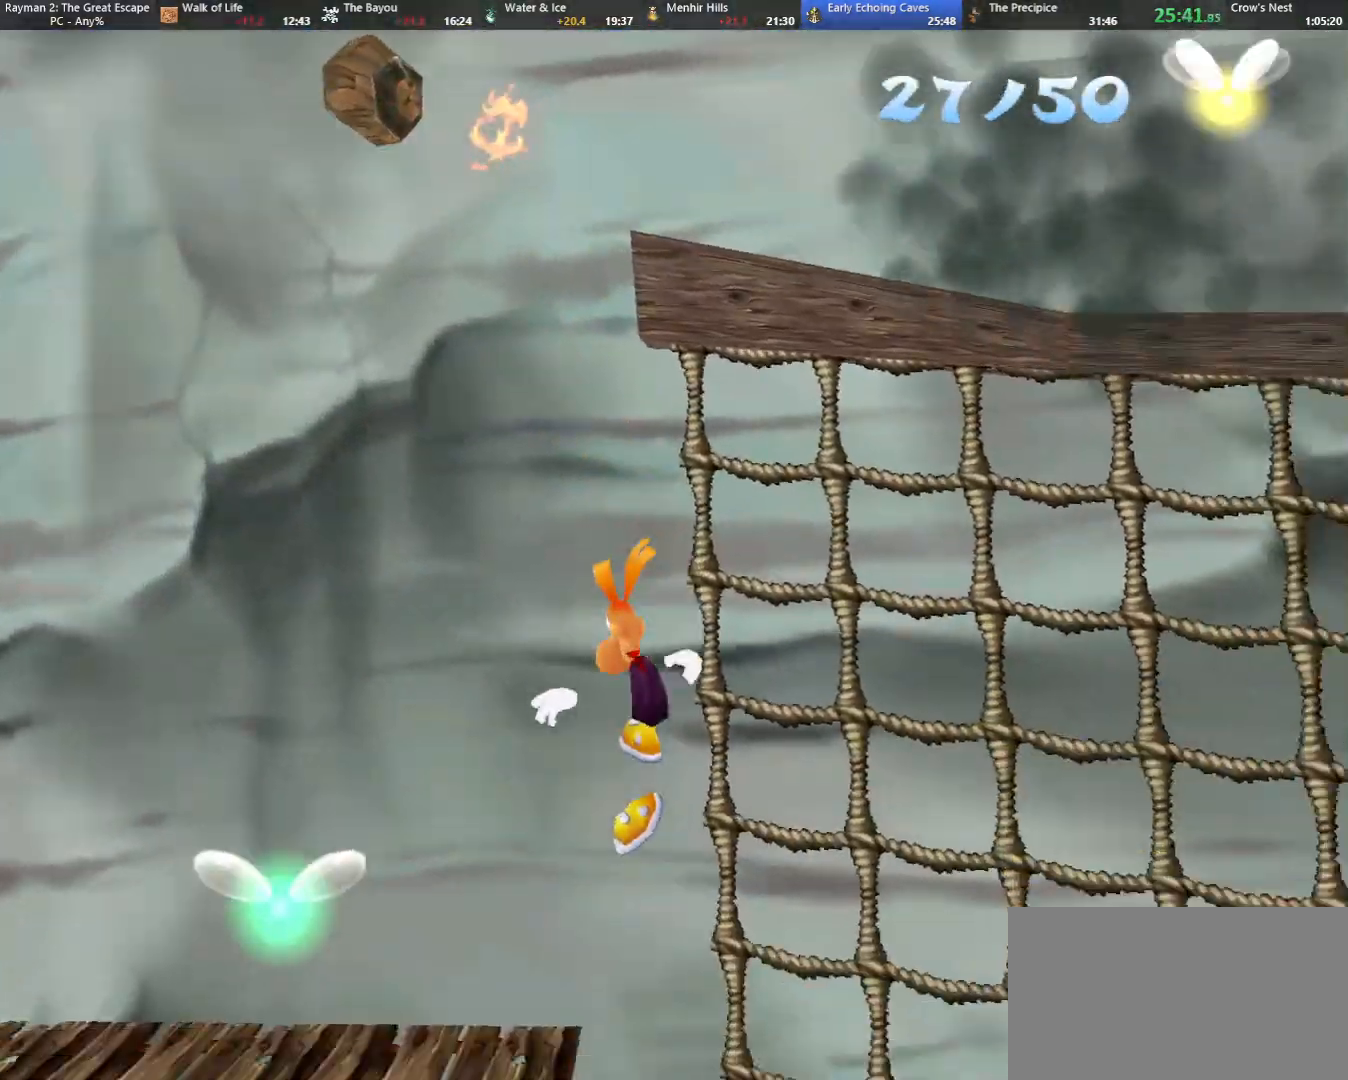
{"keys": ["left"], "events": [[33, "shoot", "down"], [83, "jump", "down"], [133, "up", "up"], [183, "jump", "up"], [183, "shoot", "up"], [450, "jump", "down"], [500, "jump", "up"]]}
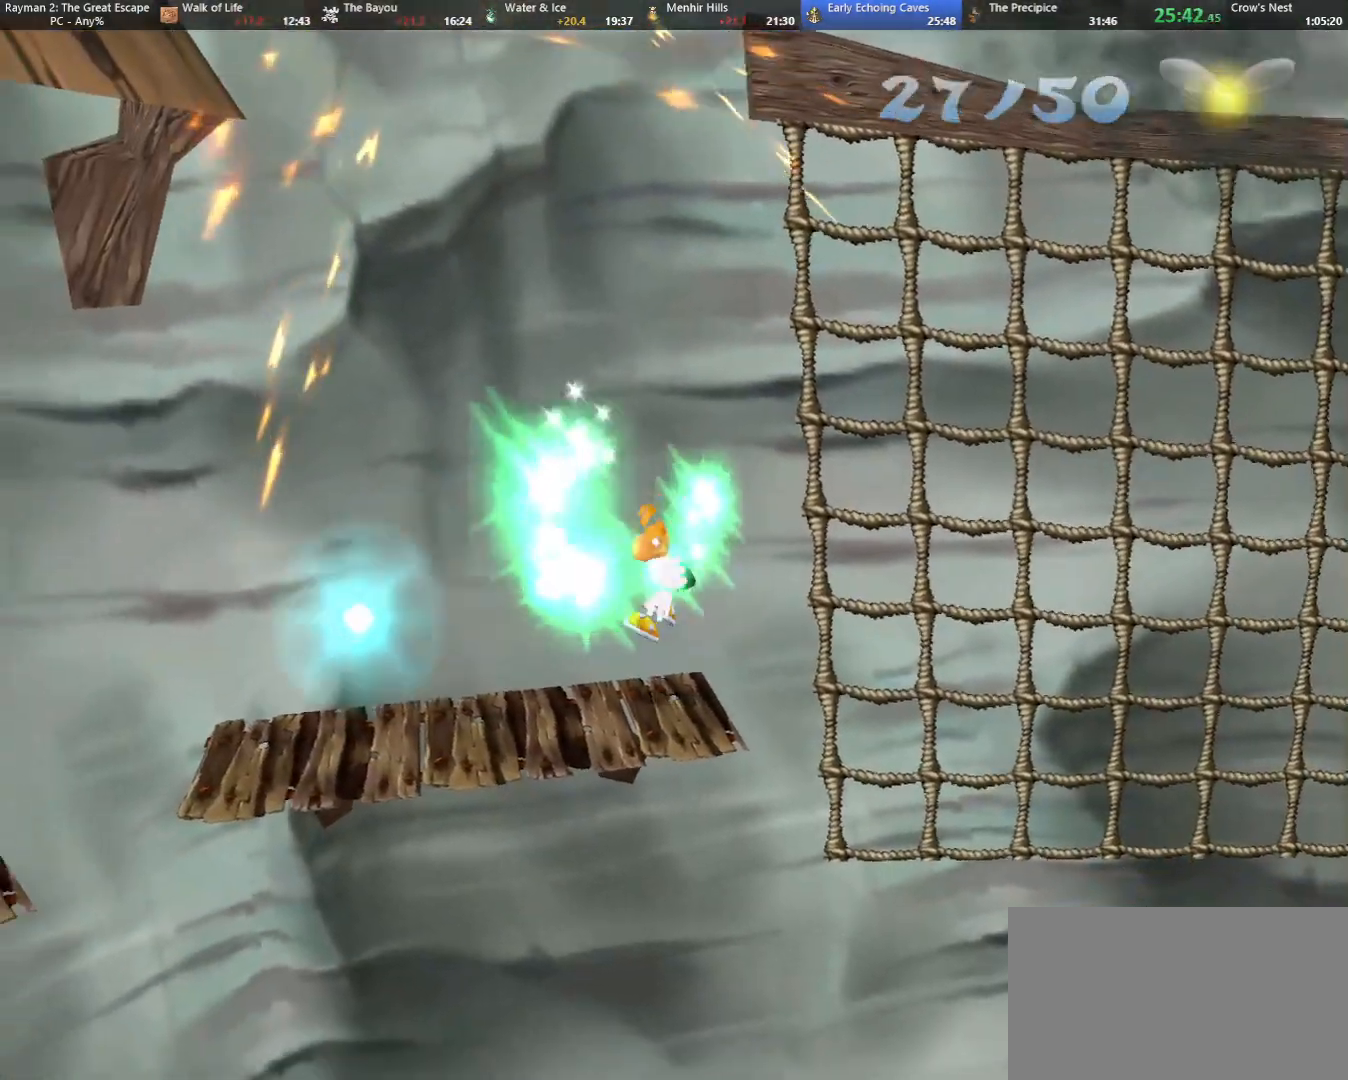
{"keys": ["left"], "events": []}
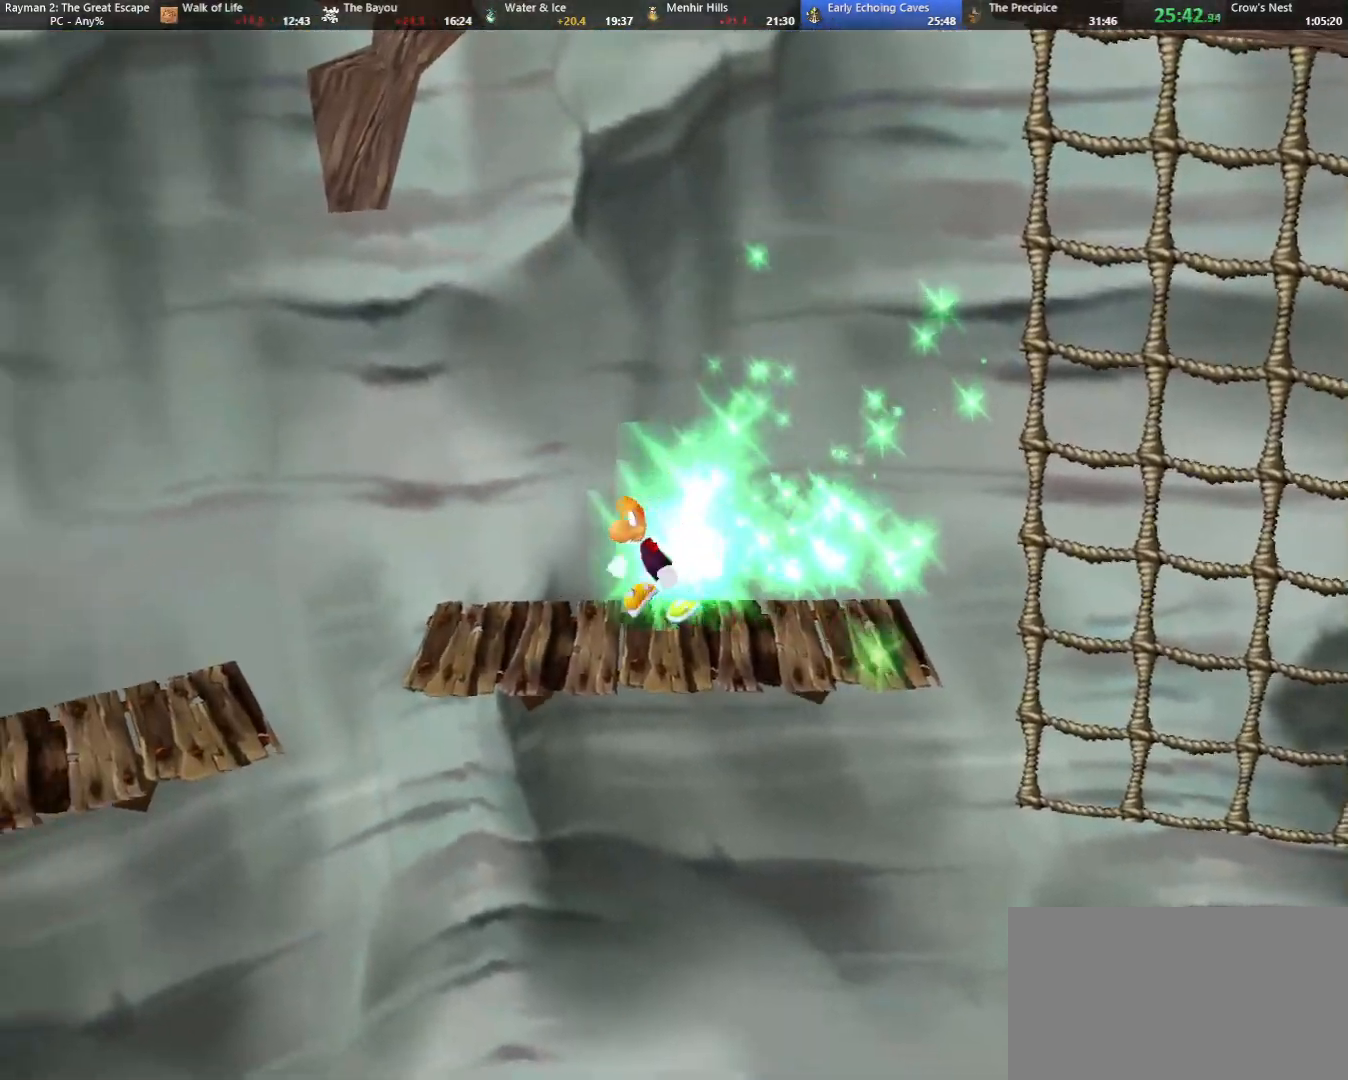
{"keys": ["left"], "events": [[200, "down", "down"], [300, "down", "up"], [300, "jump", "down"], [350, "jump", "up"]]}